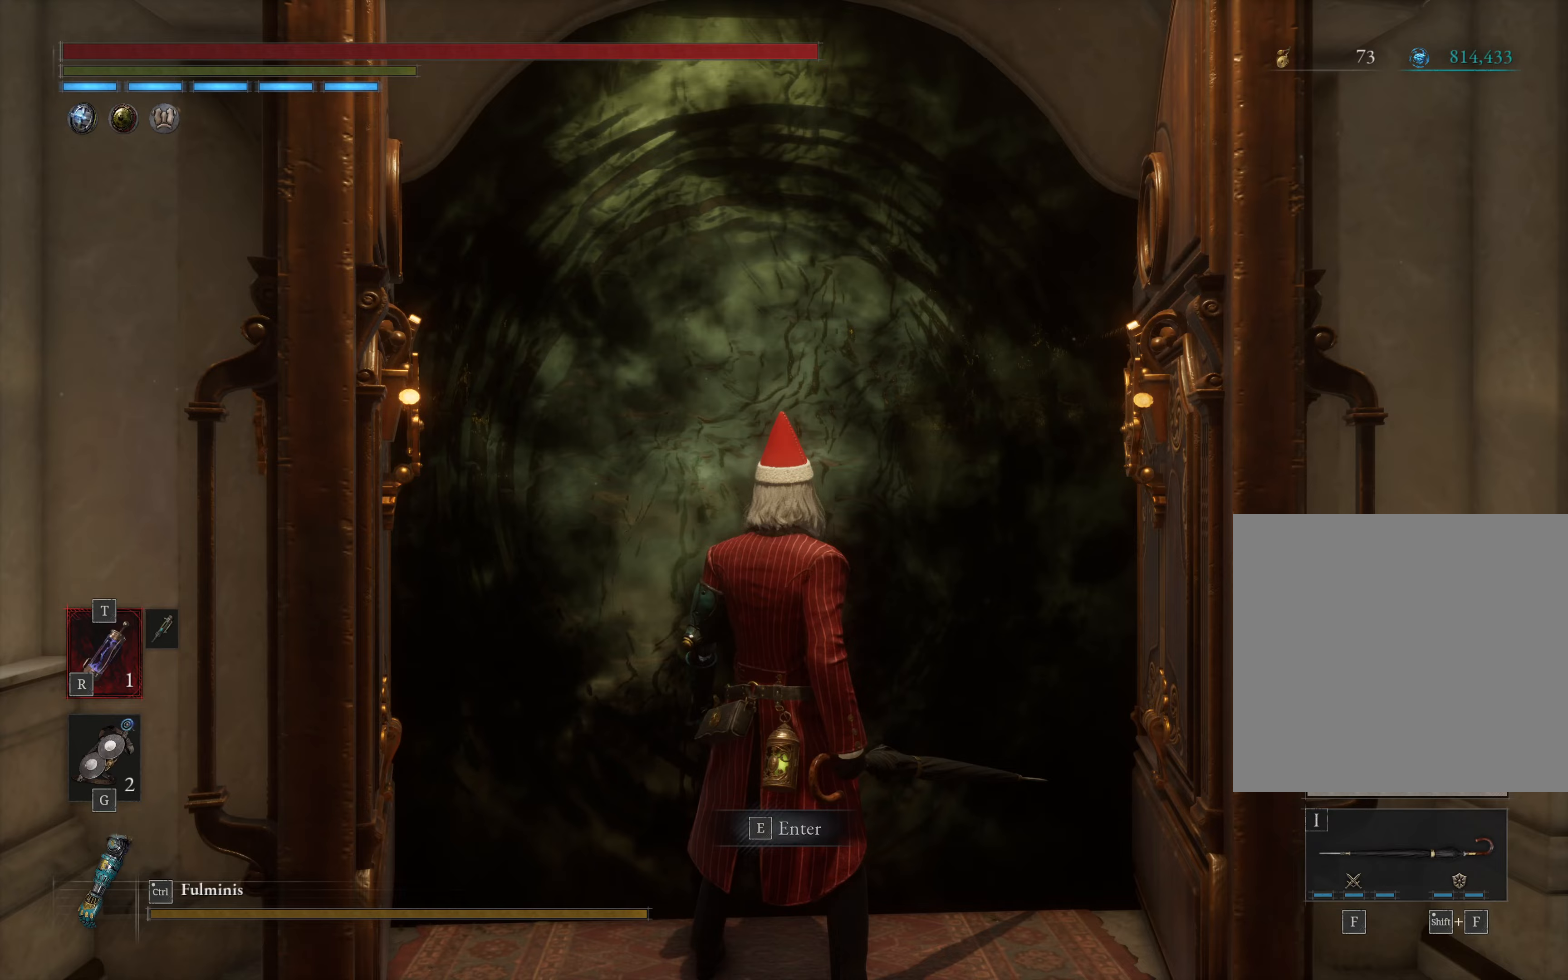
Gameplay with a controller (Xbox layout); each line is a JSON object with the inputs held at the frame after it. "events" lists button and stick changes between this image and that frame as [ms after this image, input, new state], when the widget could be followed in between. Not read: right_stick.
{"buttons": [], "left_stick": "center", "events": [[233, "X", "down"], [350, "X", "up"]]}
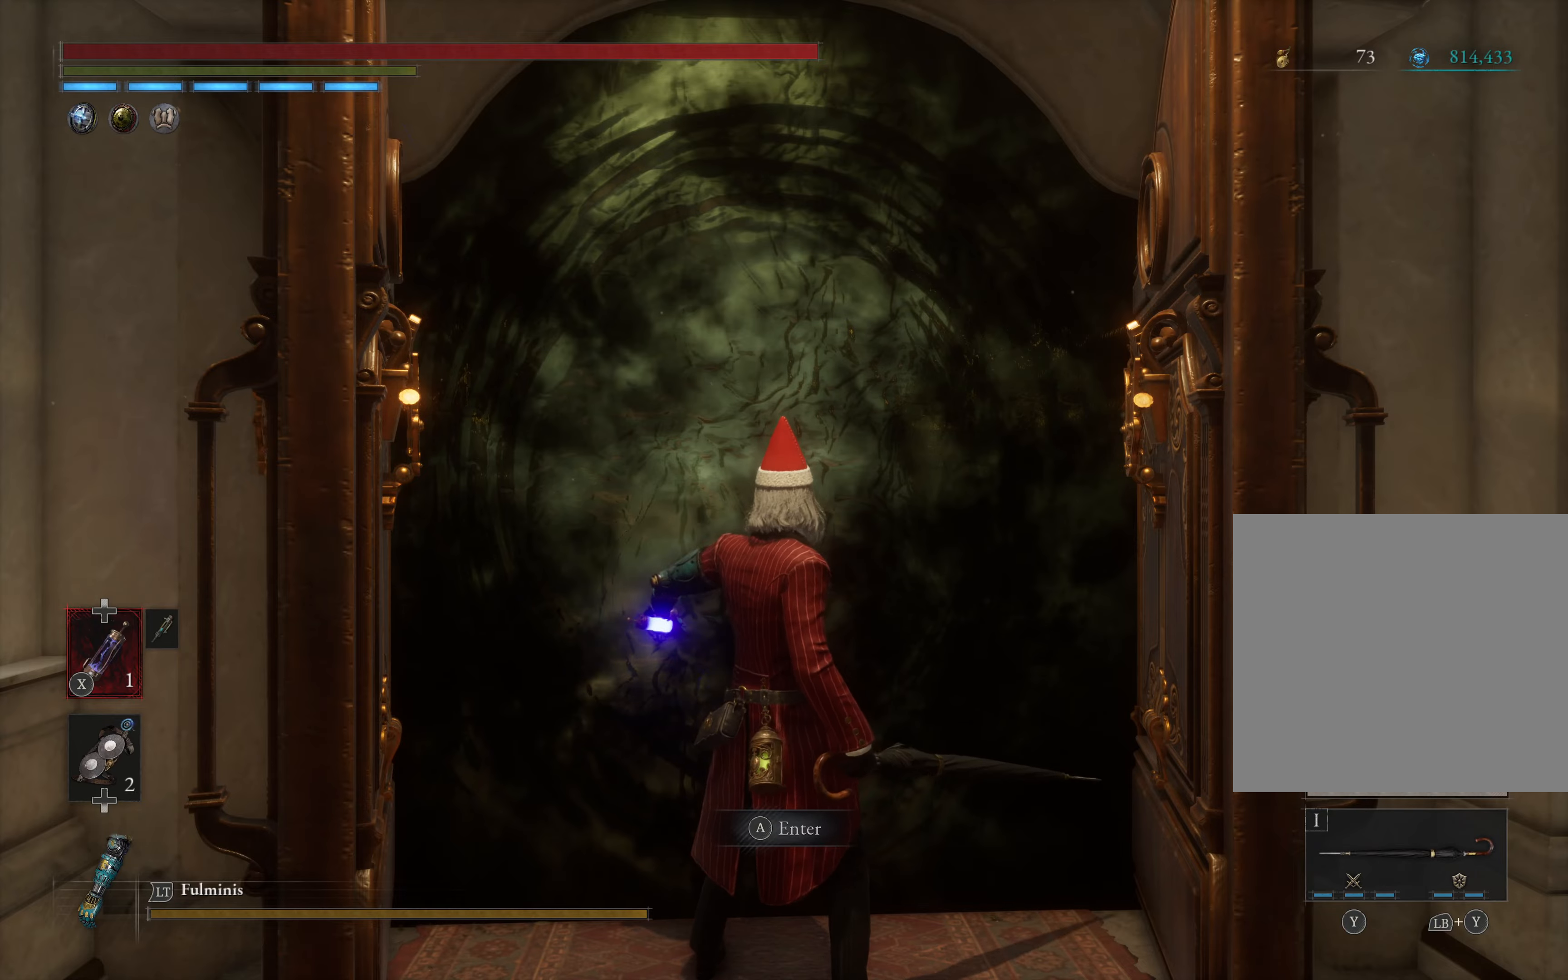
{"buttons": [], "left_stick": "center", "events": [[317, "DPAD_DOWN", "down"], [383, "DPAD_DOWN", "up"]]}
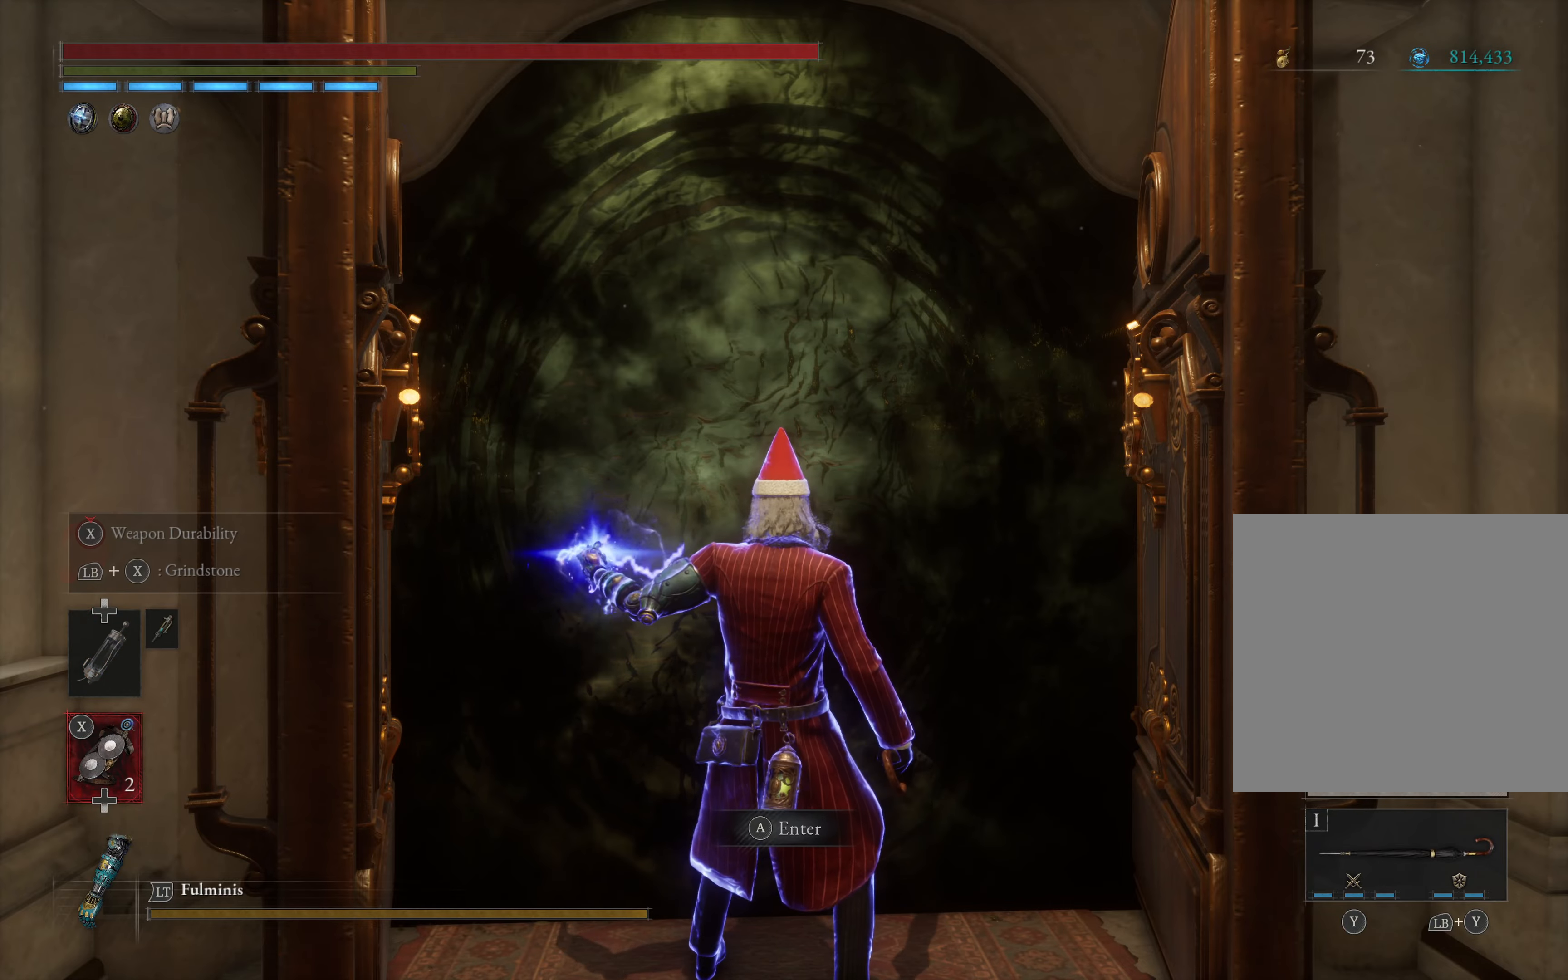
{"buttons": [], "left_stick": "center", "events": [[133, "L1", "down"], [250, "X", "down"], [450, "X", "up"], [467, "L1", "up"]]}
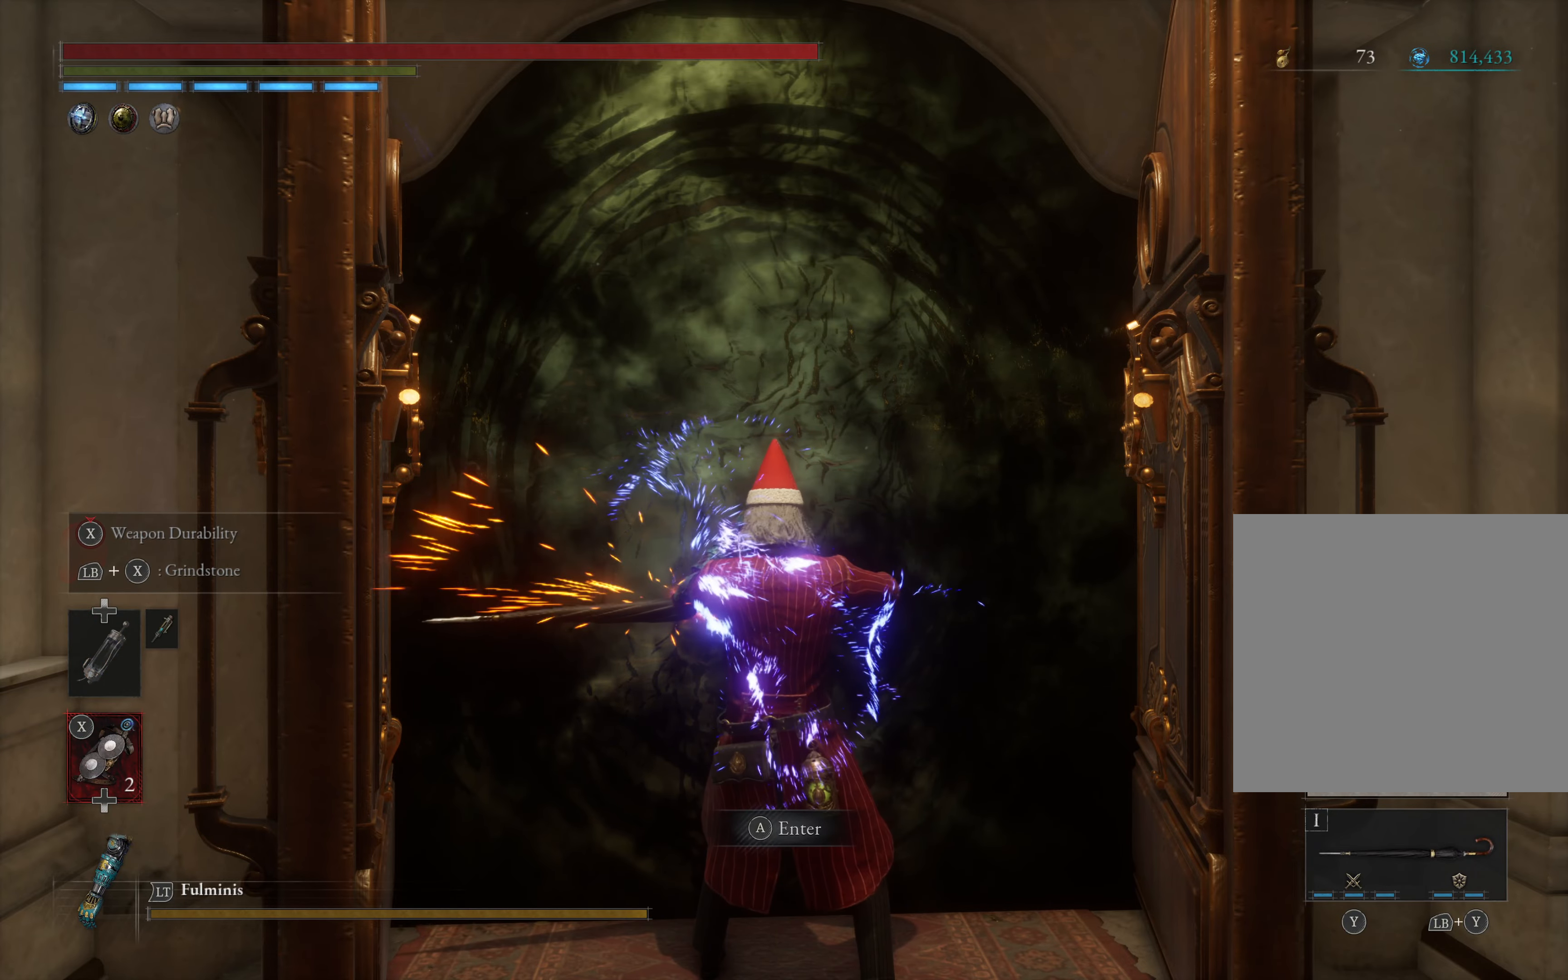
{"buttons": [], "left_stick": "center", "events": [[50, "DPAD_UP", "down"], [133, "DPAD_UP", "up"]]}
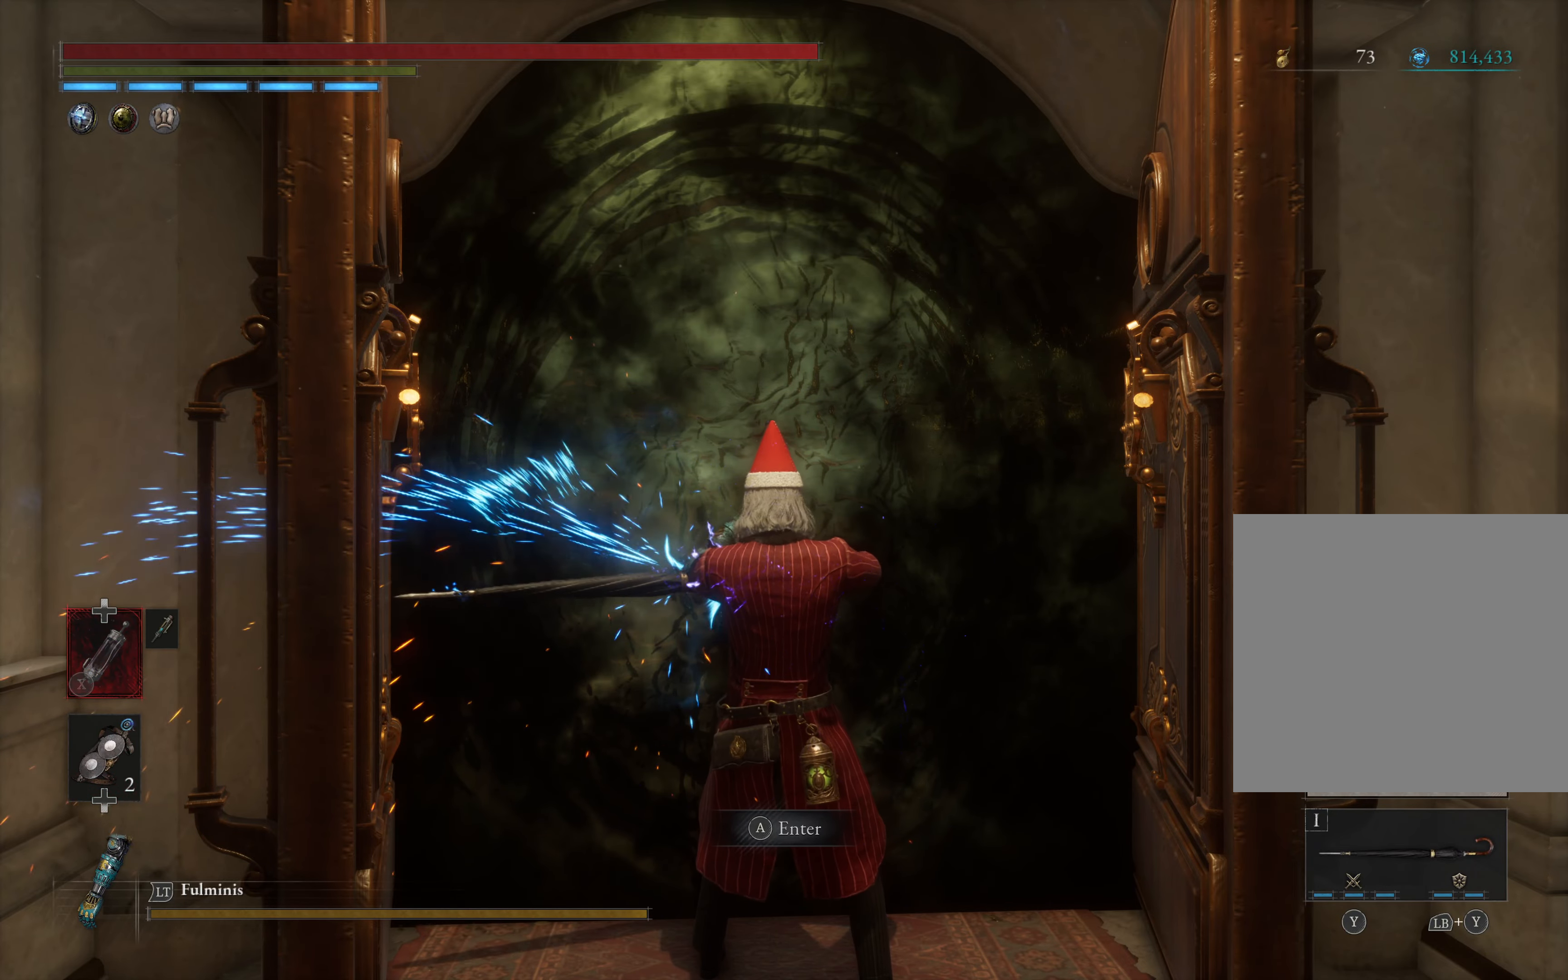
{"buttons": [], "left_stick": "center", "events": []}
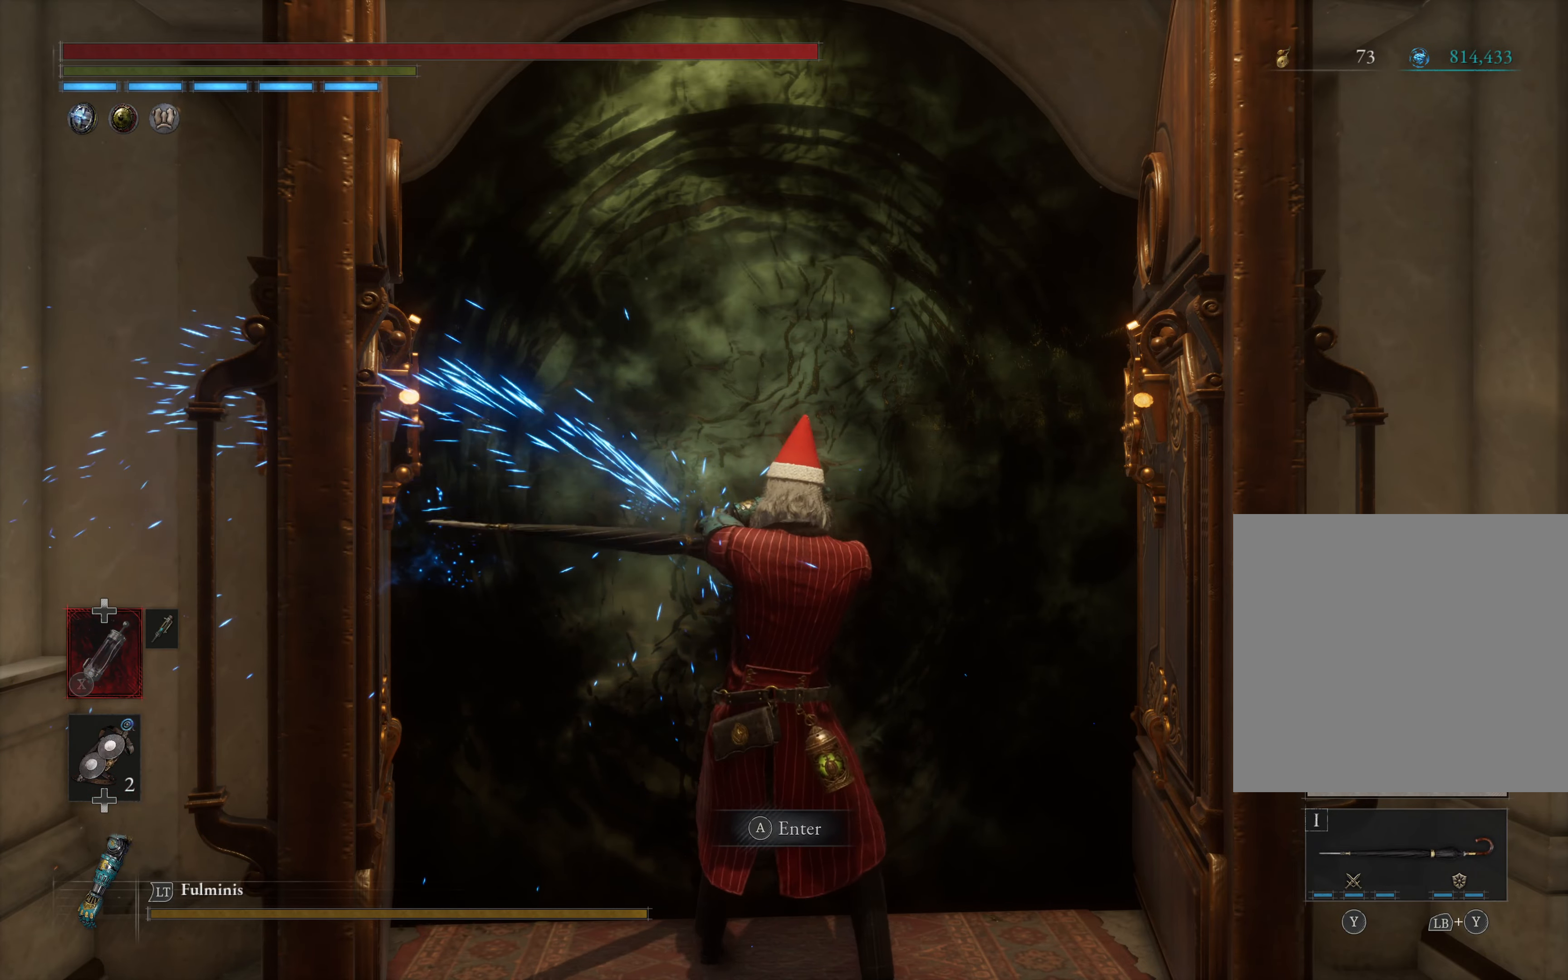
{"buttons": [], "left_stick": "center", "events": []}
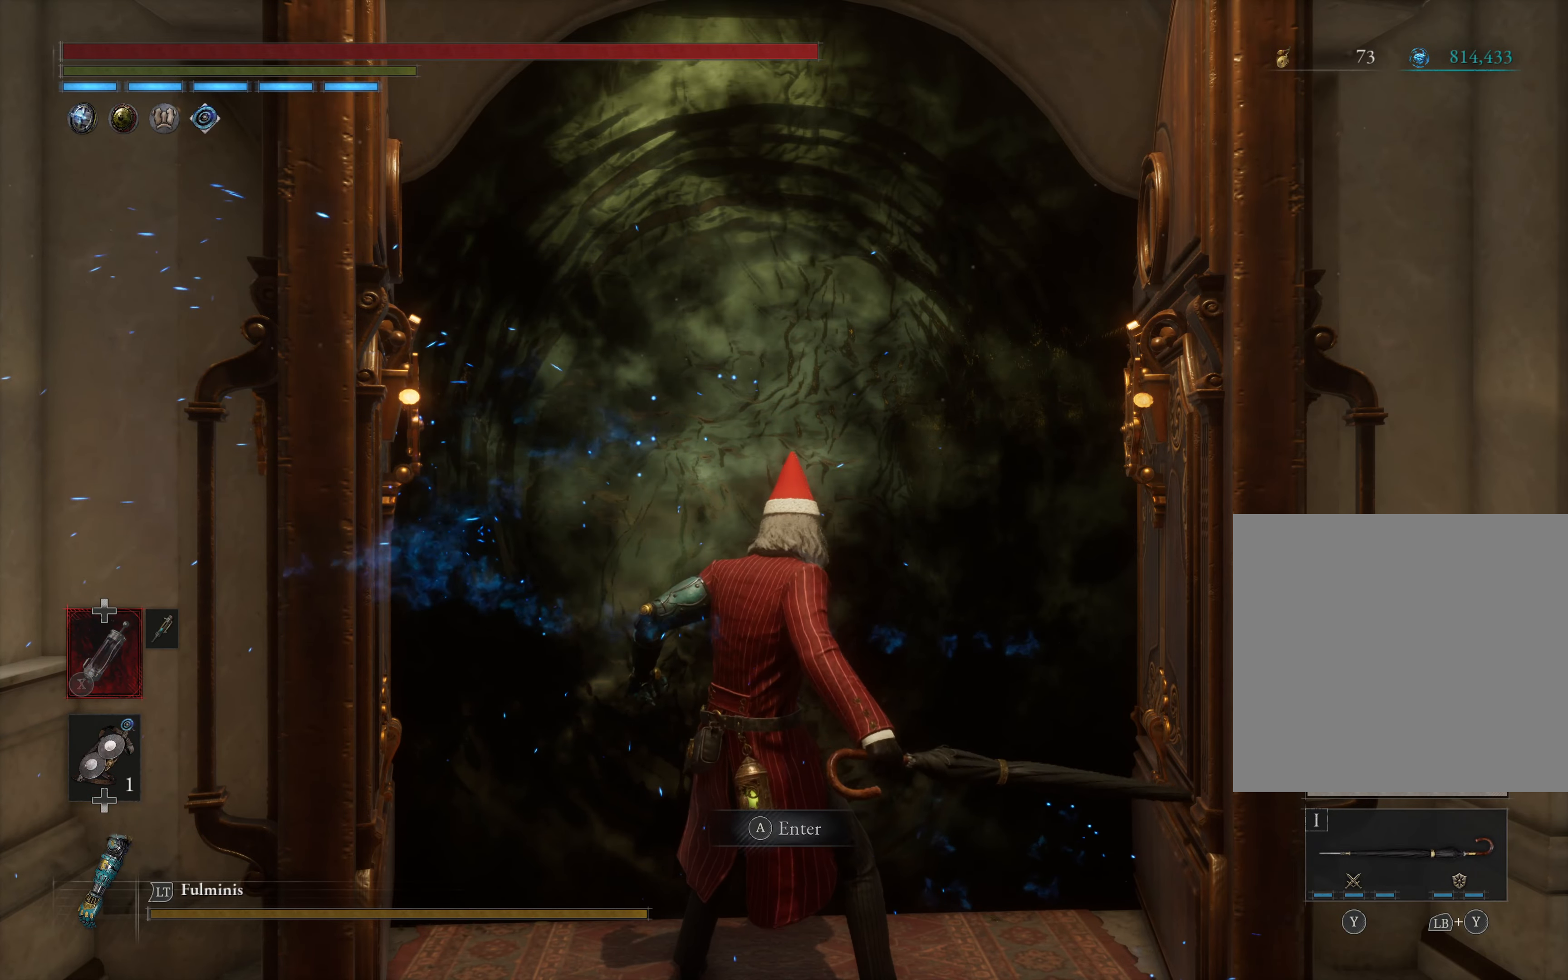
{"buttons": [], "left_stick": "up", "events": [[283, "left_stick", "up"], [333, "L1", "down"], [367, "A", "down"], [450, "L1", "up"], [500, "A", "up"]]}
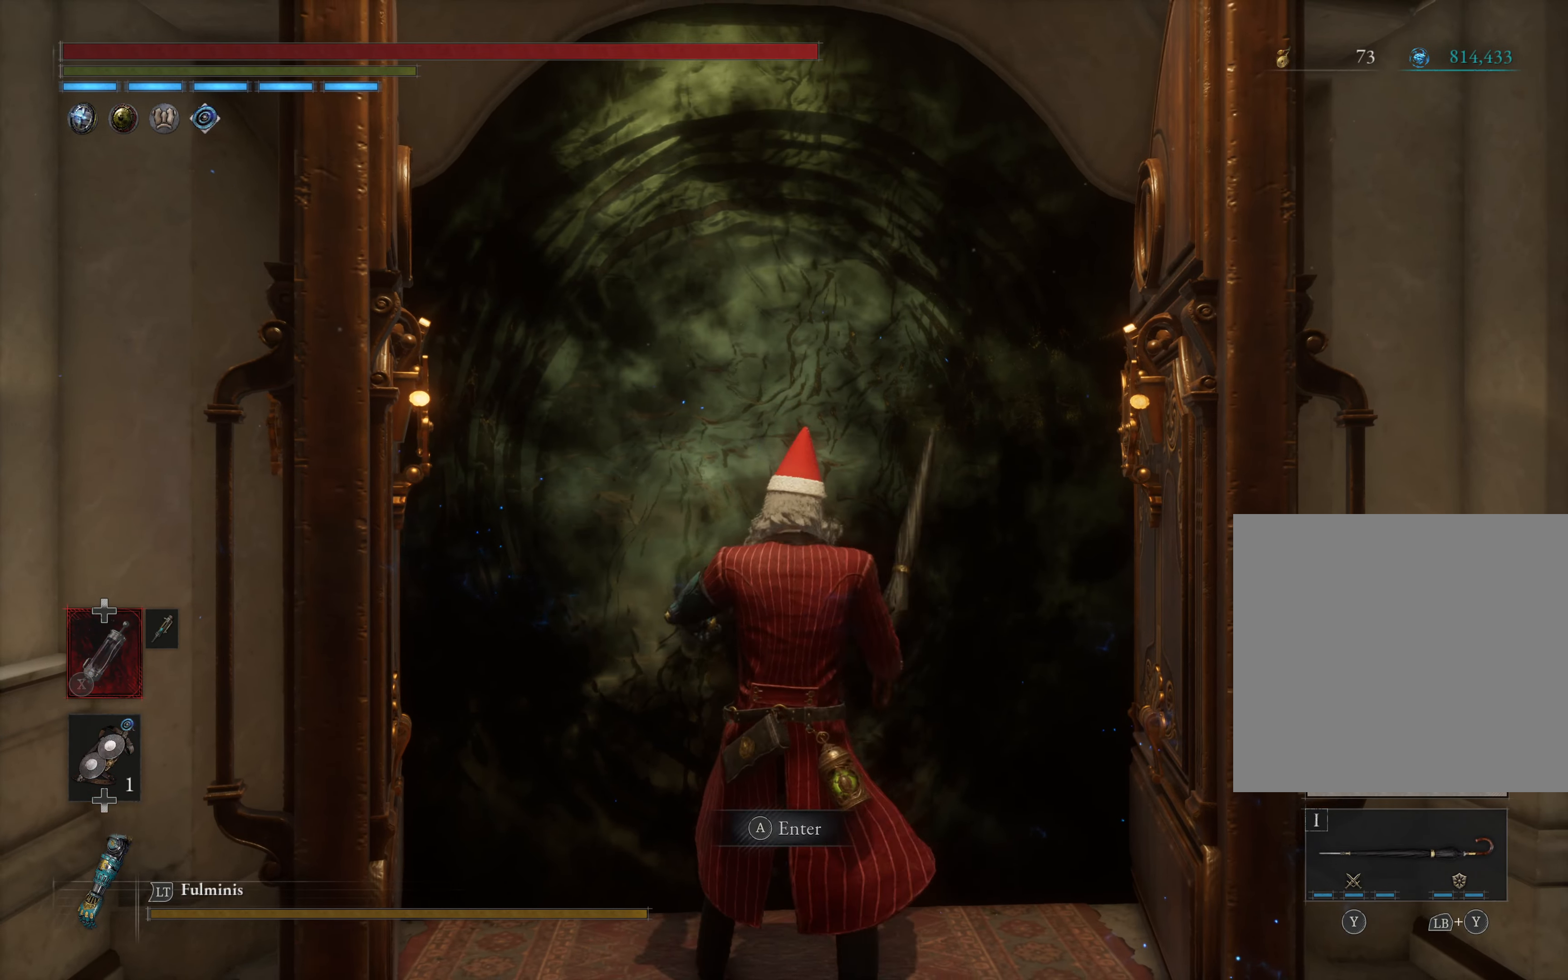
{"buttons": [], "left_stick": "center", "events": [[50, "left_stick", "center"]]}
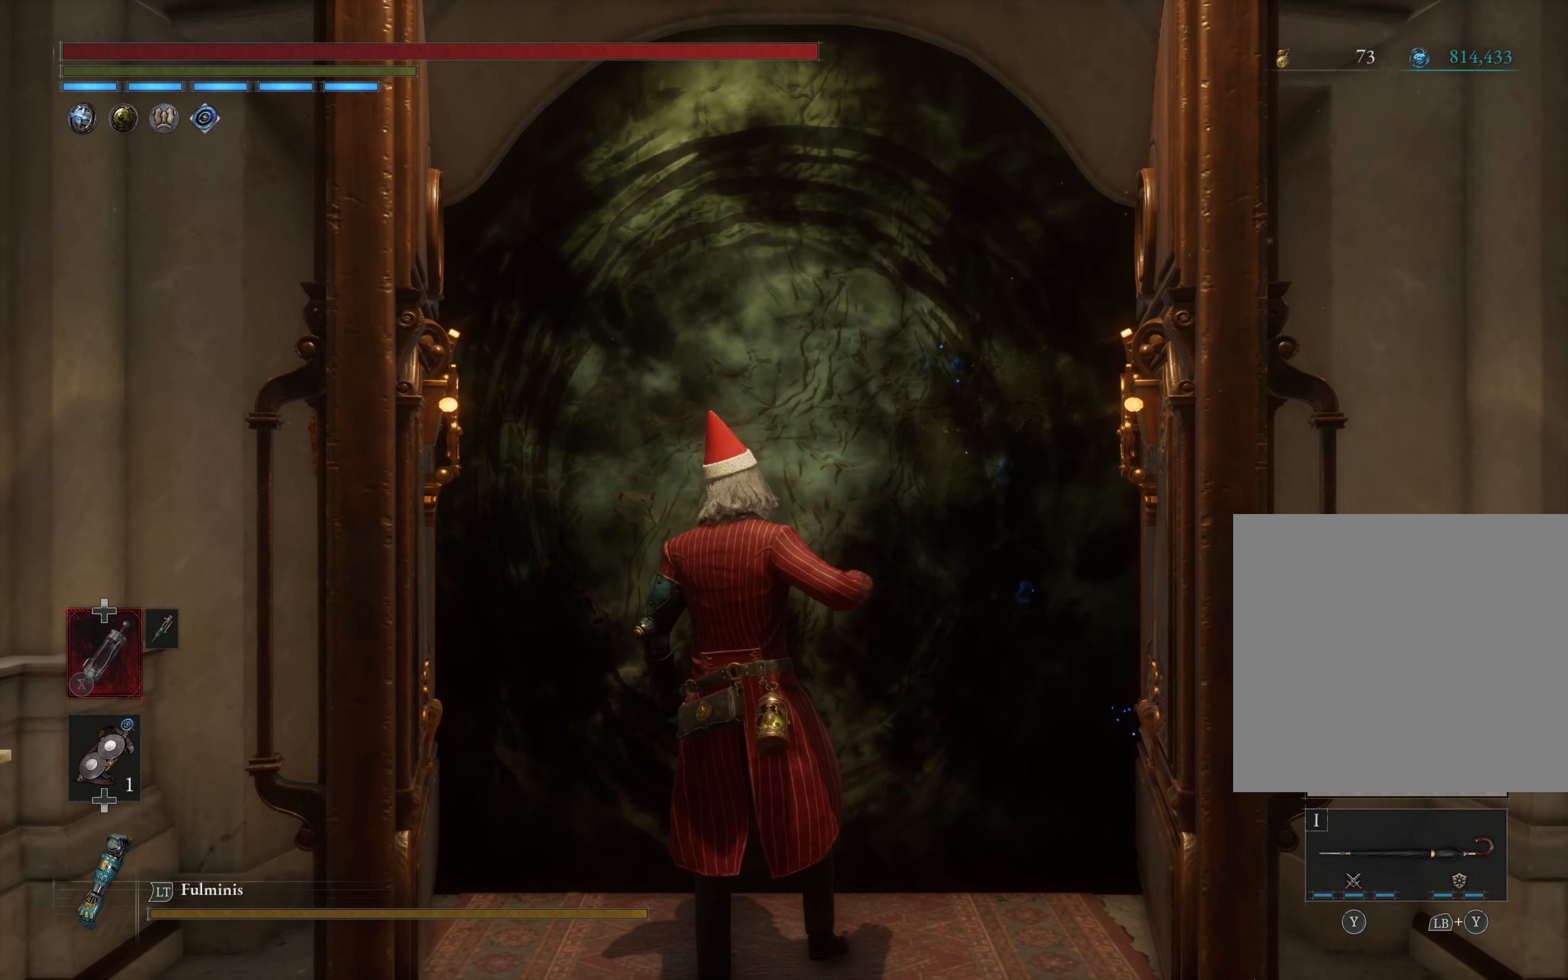
{"buttons": [], "left_stick": "center", "events": []}
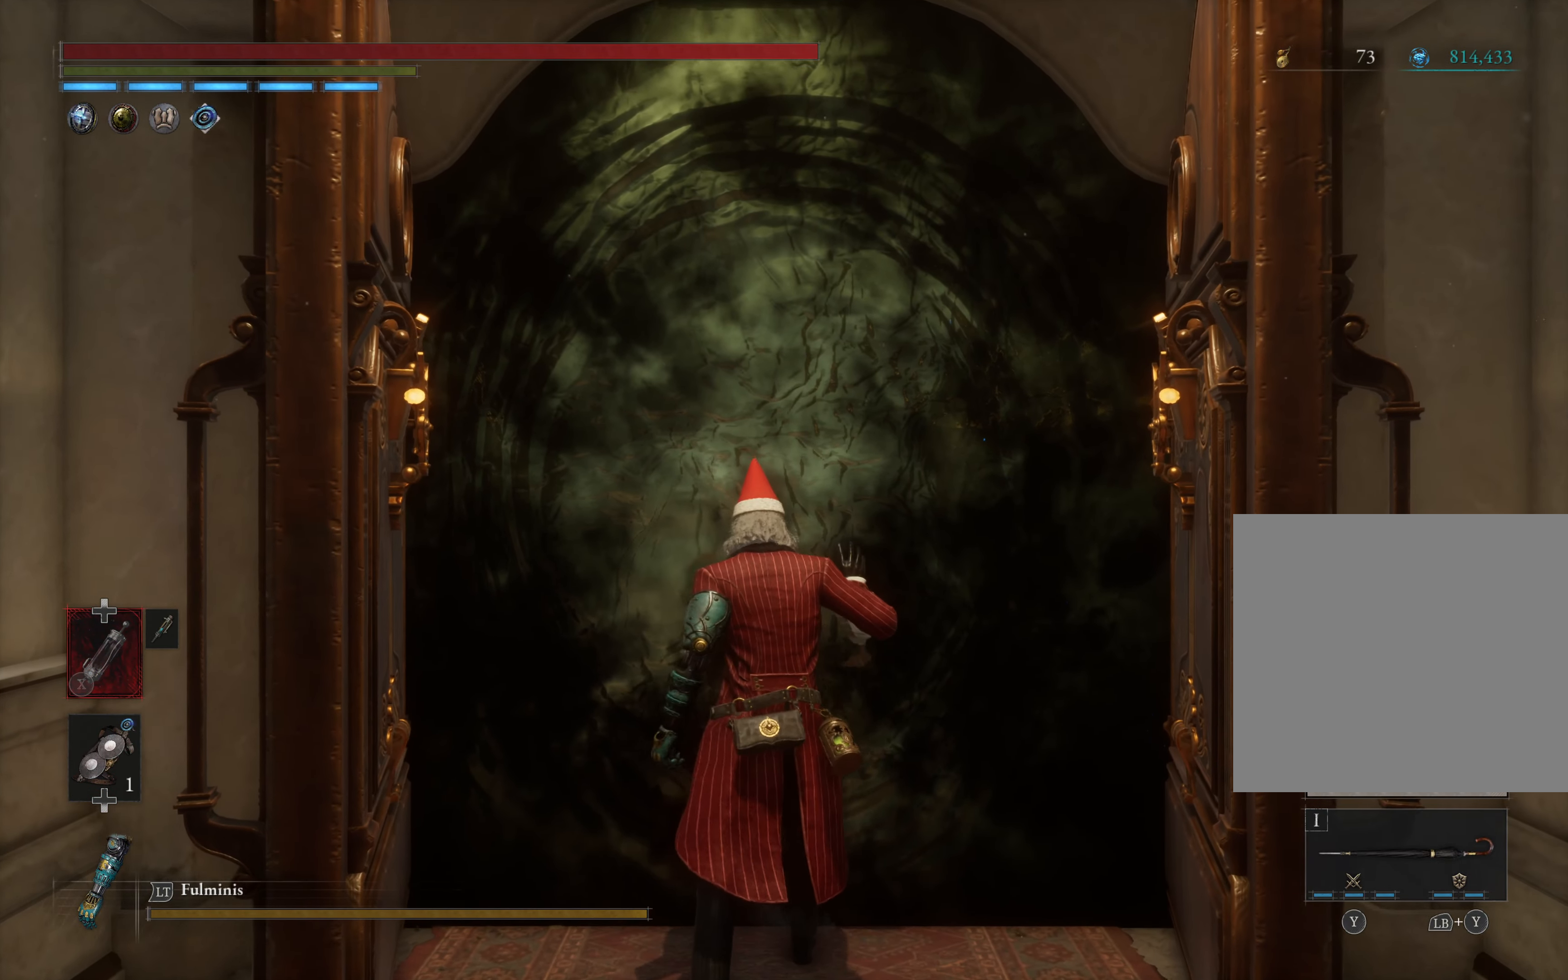
{"buttons": [], "left_stick": "up", "events": [[400, "left_stick", "up"]]}
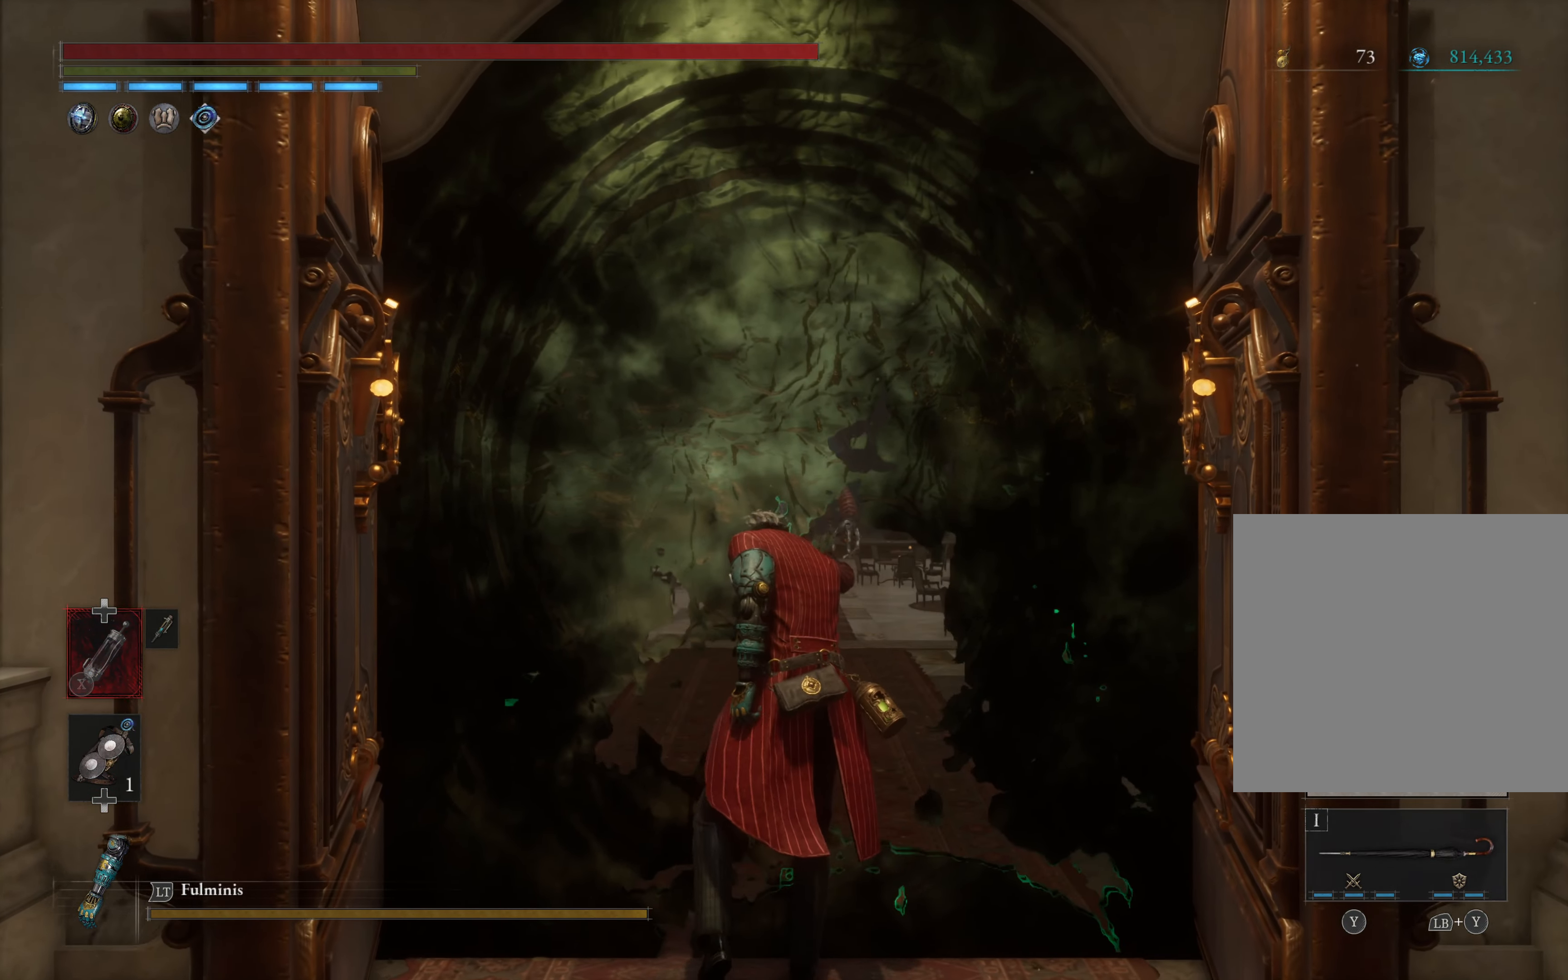
{"buttons": [], "left_stick": "up", "events": []}
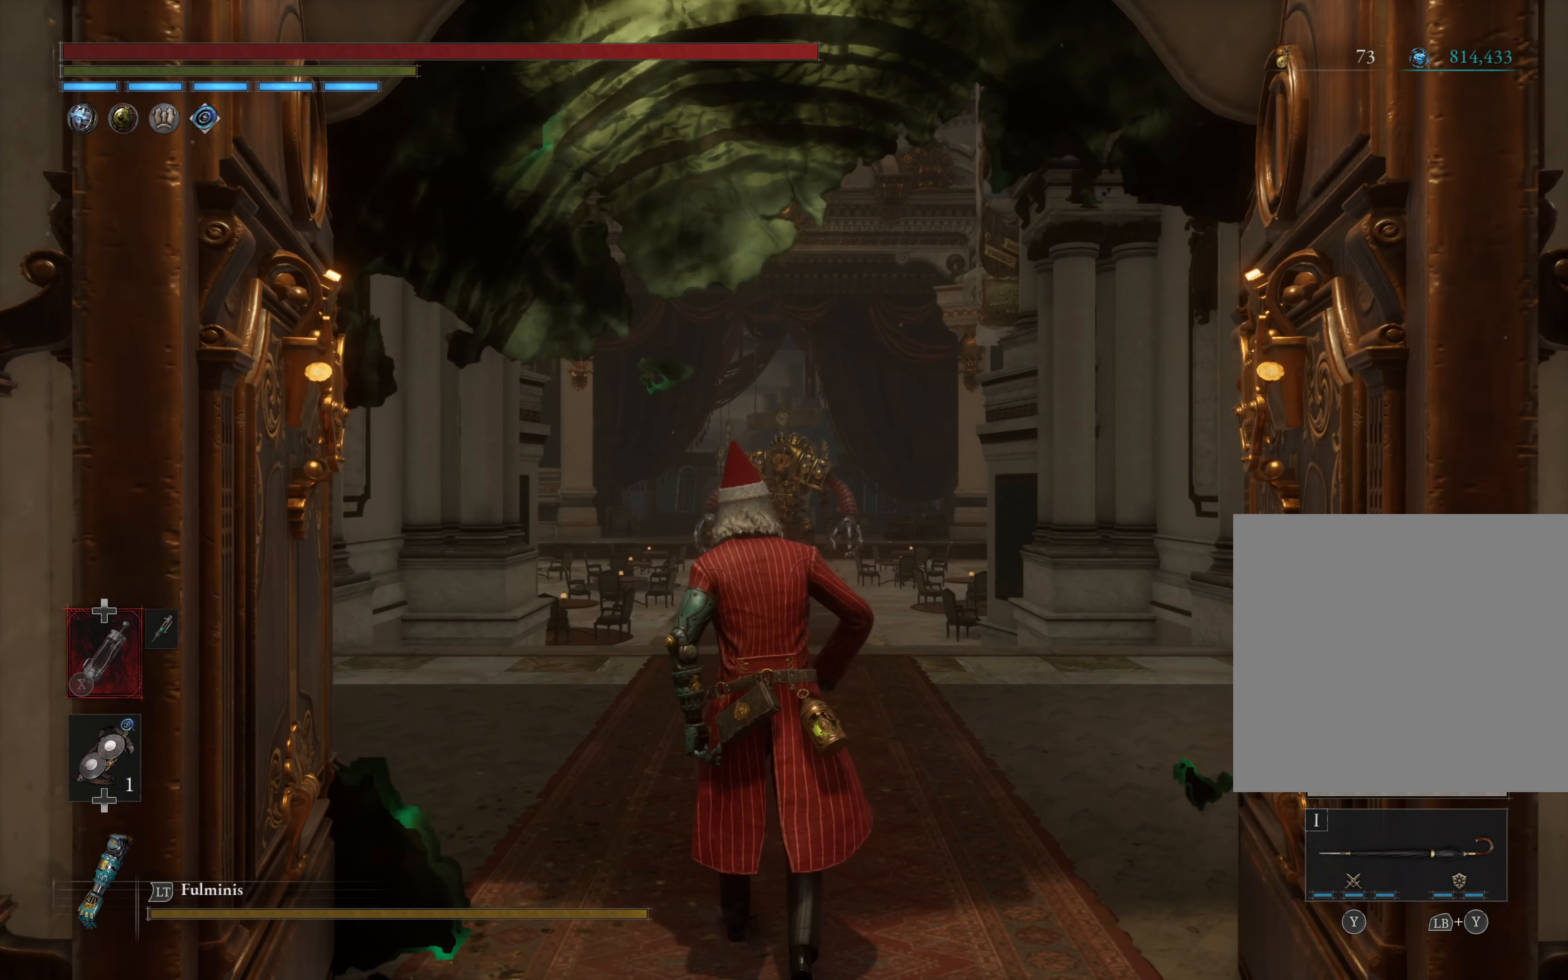
{"buttons": [], "left_stick": "up", "events": []}
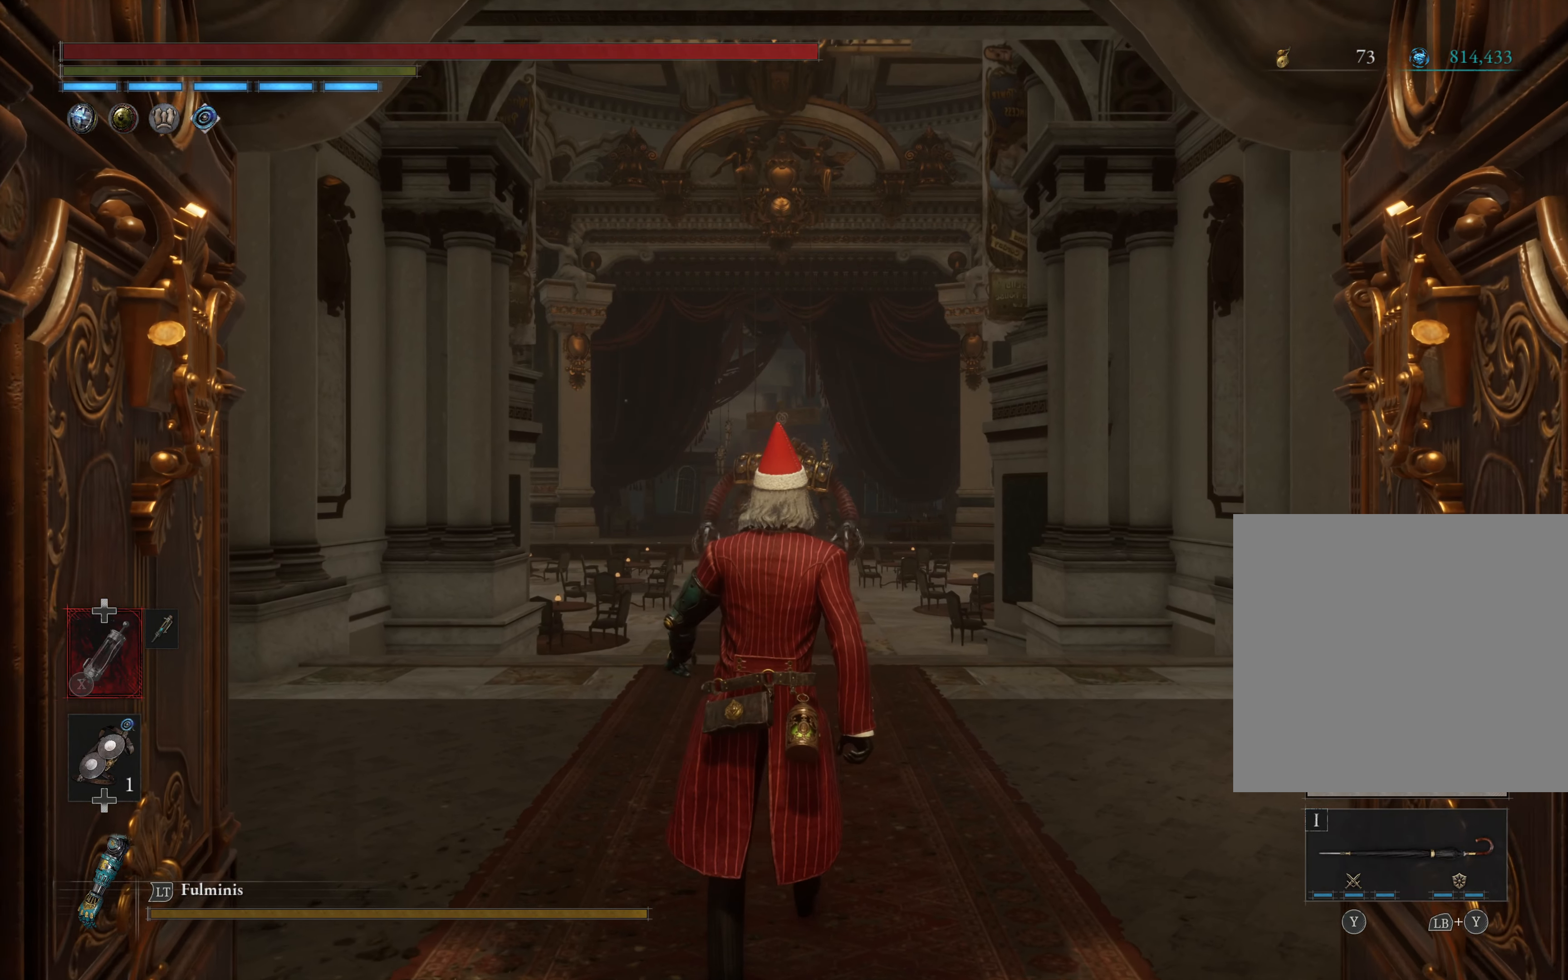
{"buttons": [], "left_stick": "up", "events": []}
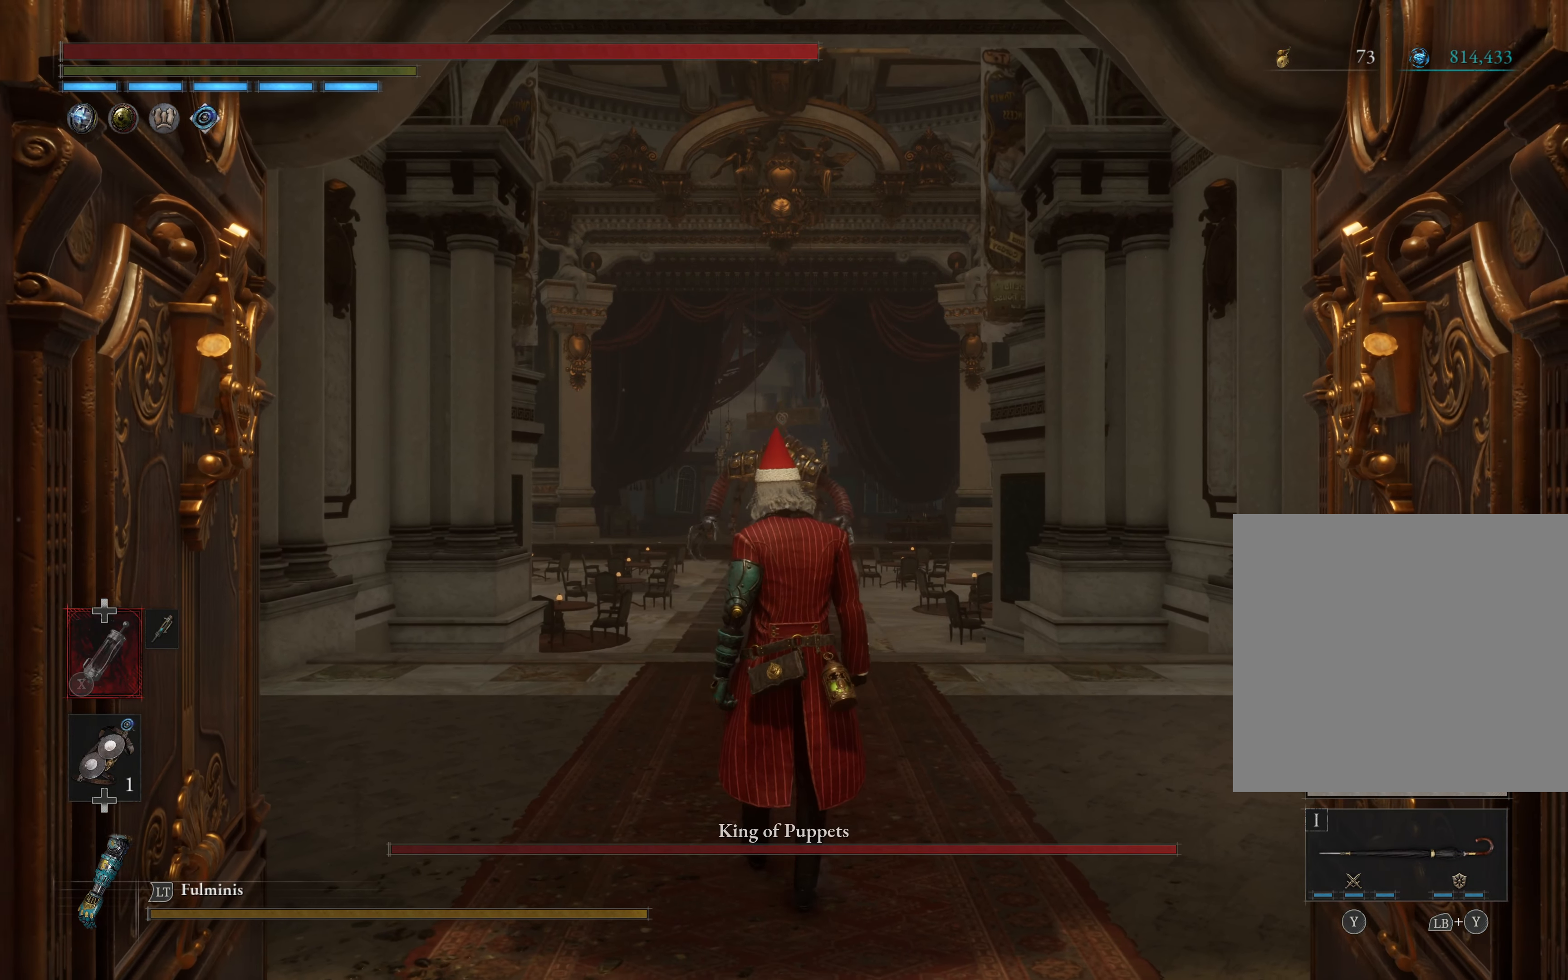
{"buttons": [], "left_stick": "up", "events": []}
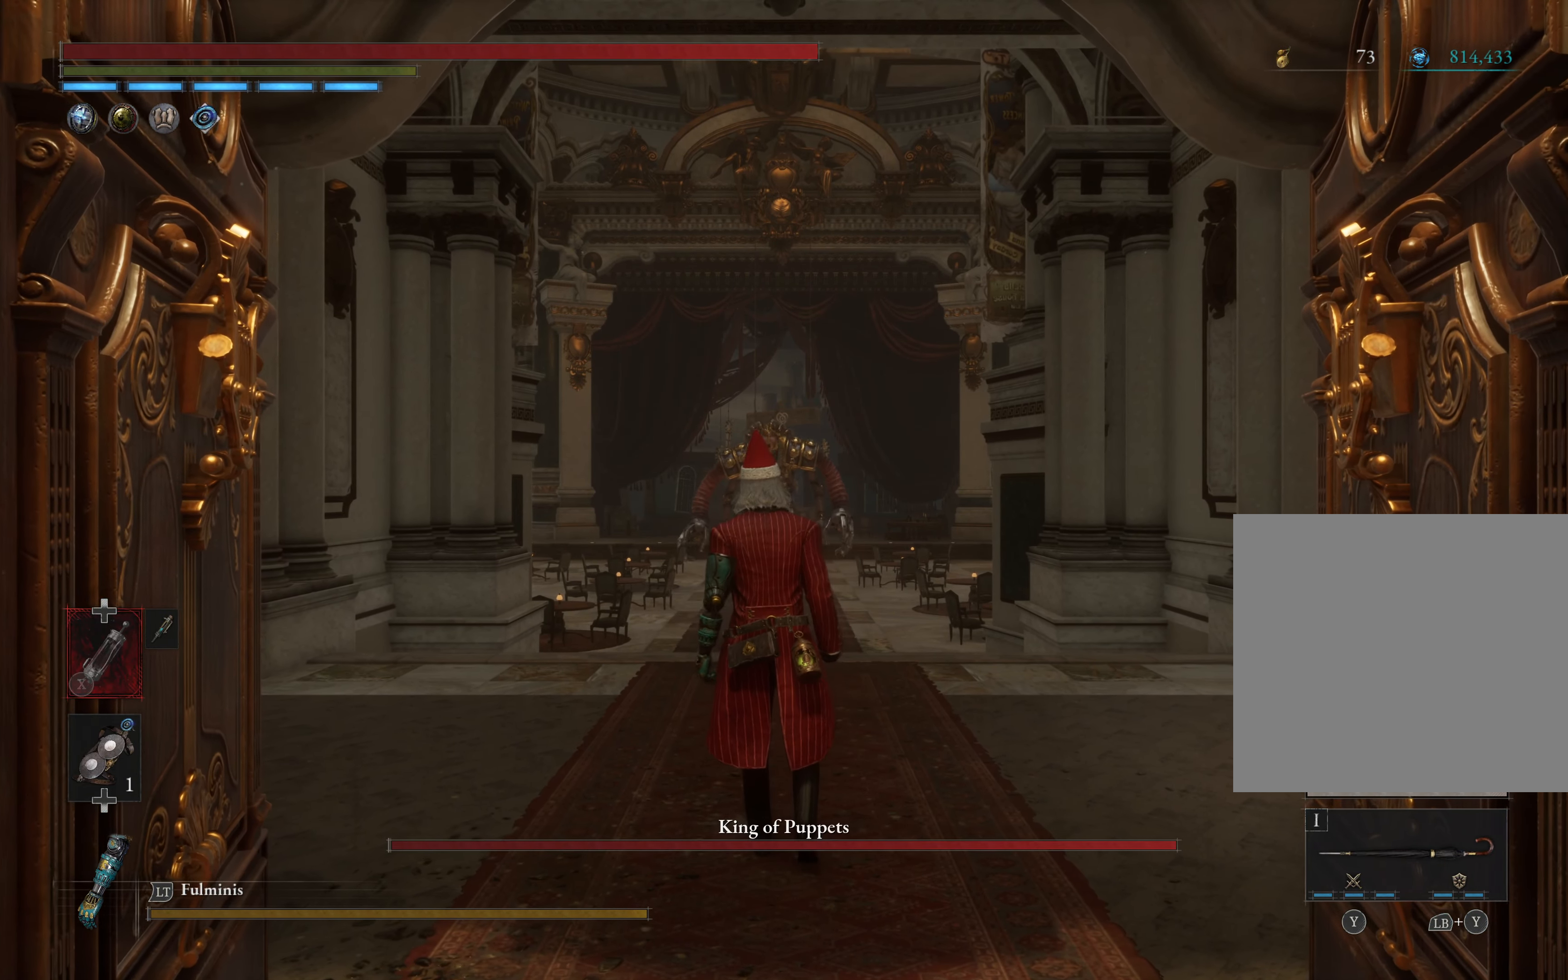
{"buttons": [], "left_stick": "up", "events": []}
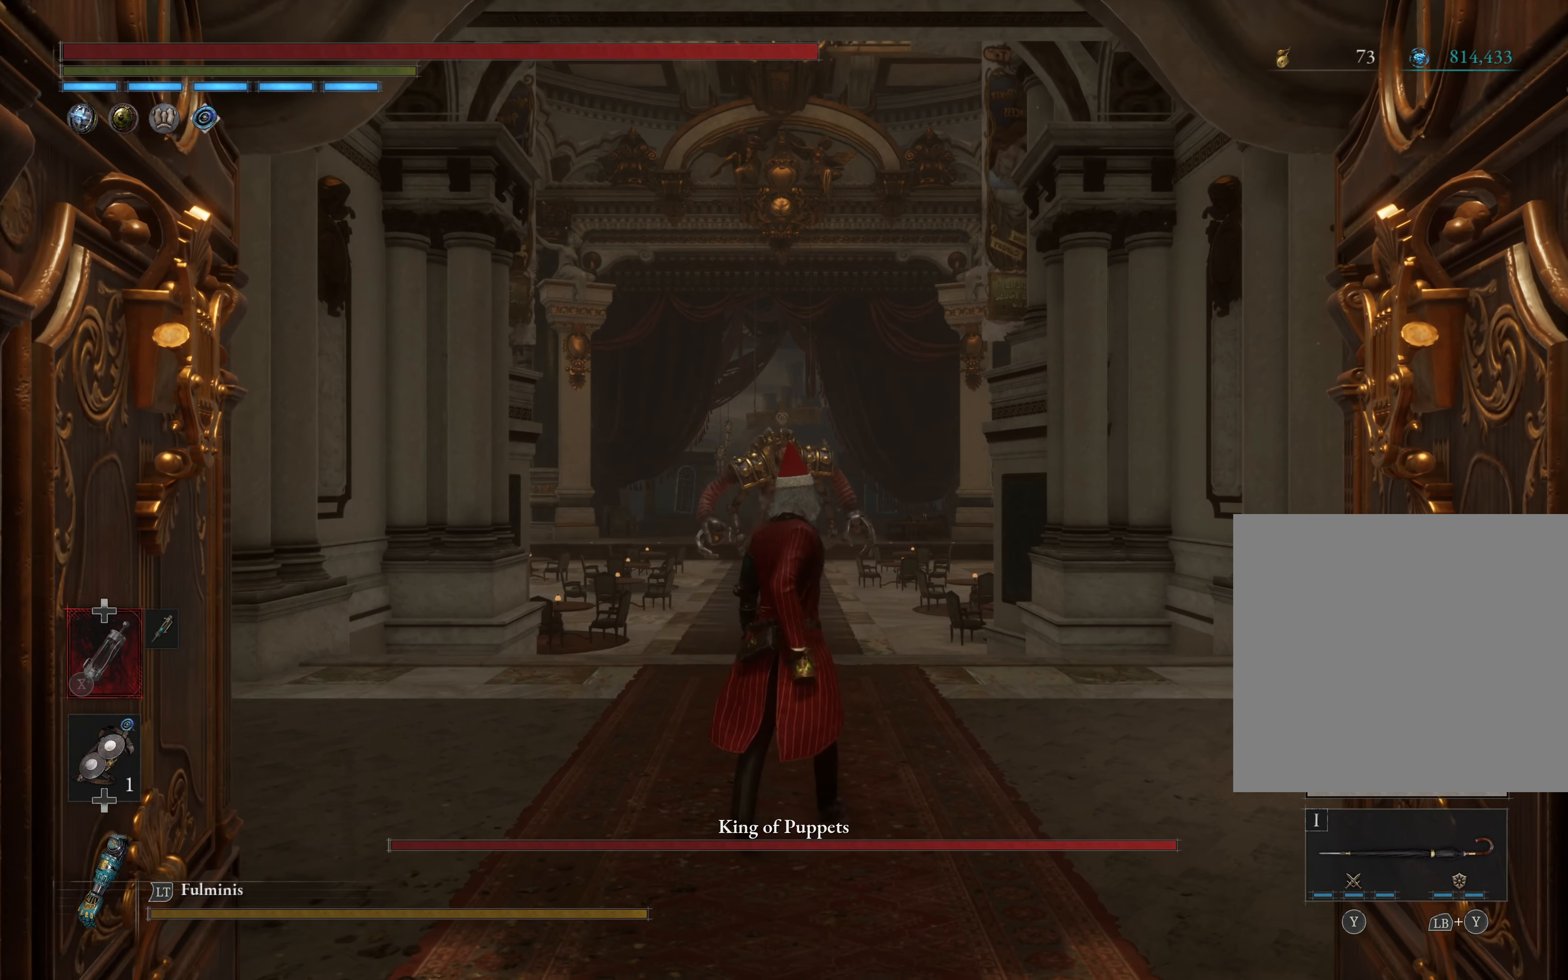
{"buttons": [], "left_stick": "up", "events": []}
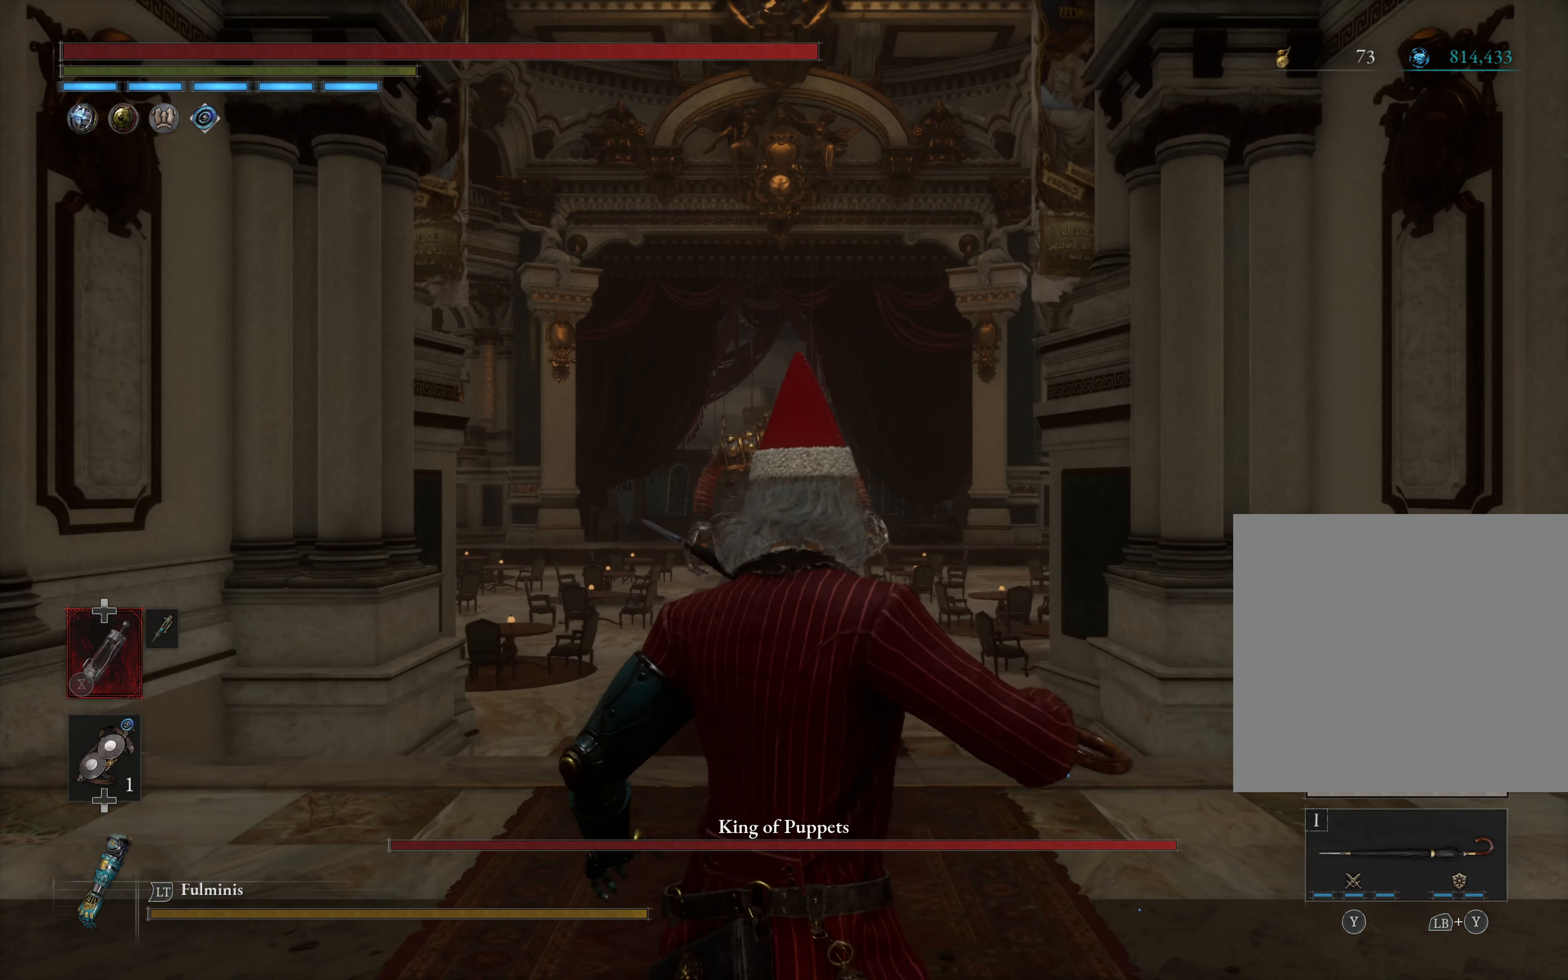
{"buttons": ["B"], "left_stick": "up", "events": [[34, "R3", "down"], [100, "R3", "up"], [284, "B", "down"]]}
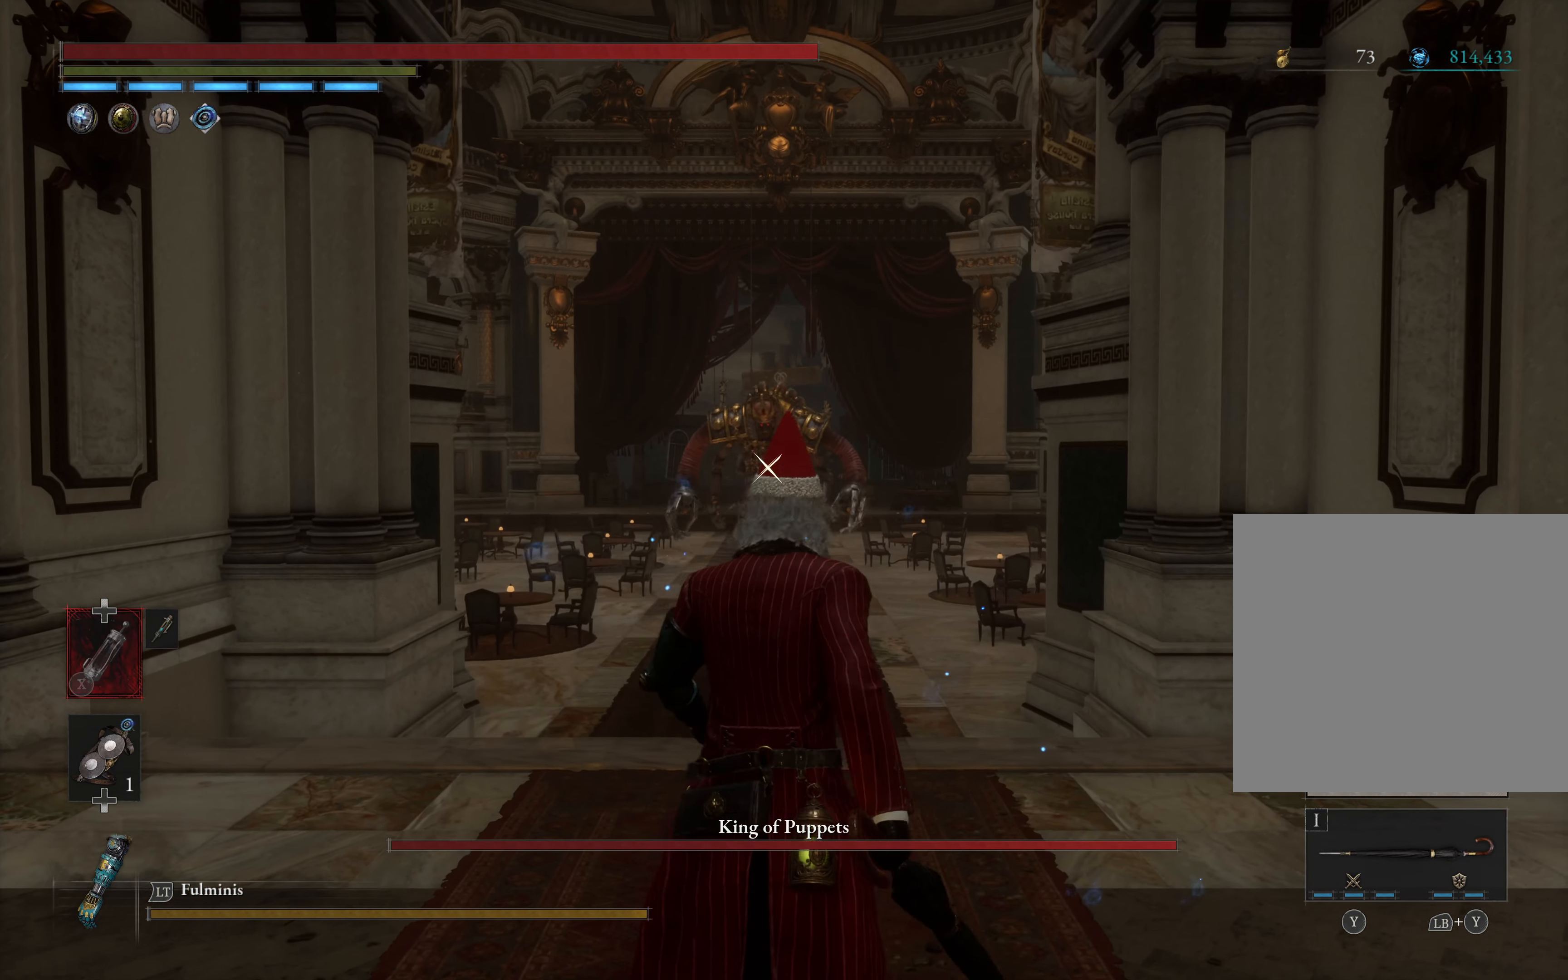
{"buttons": ["B"], "left_stick": "up", "events": []}
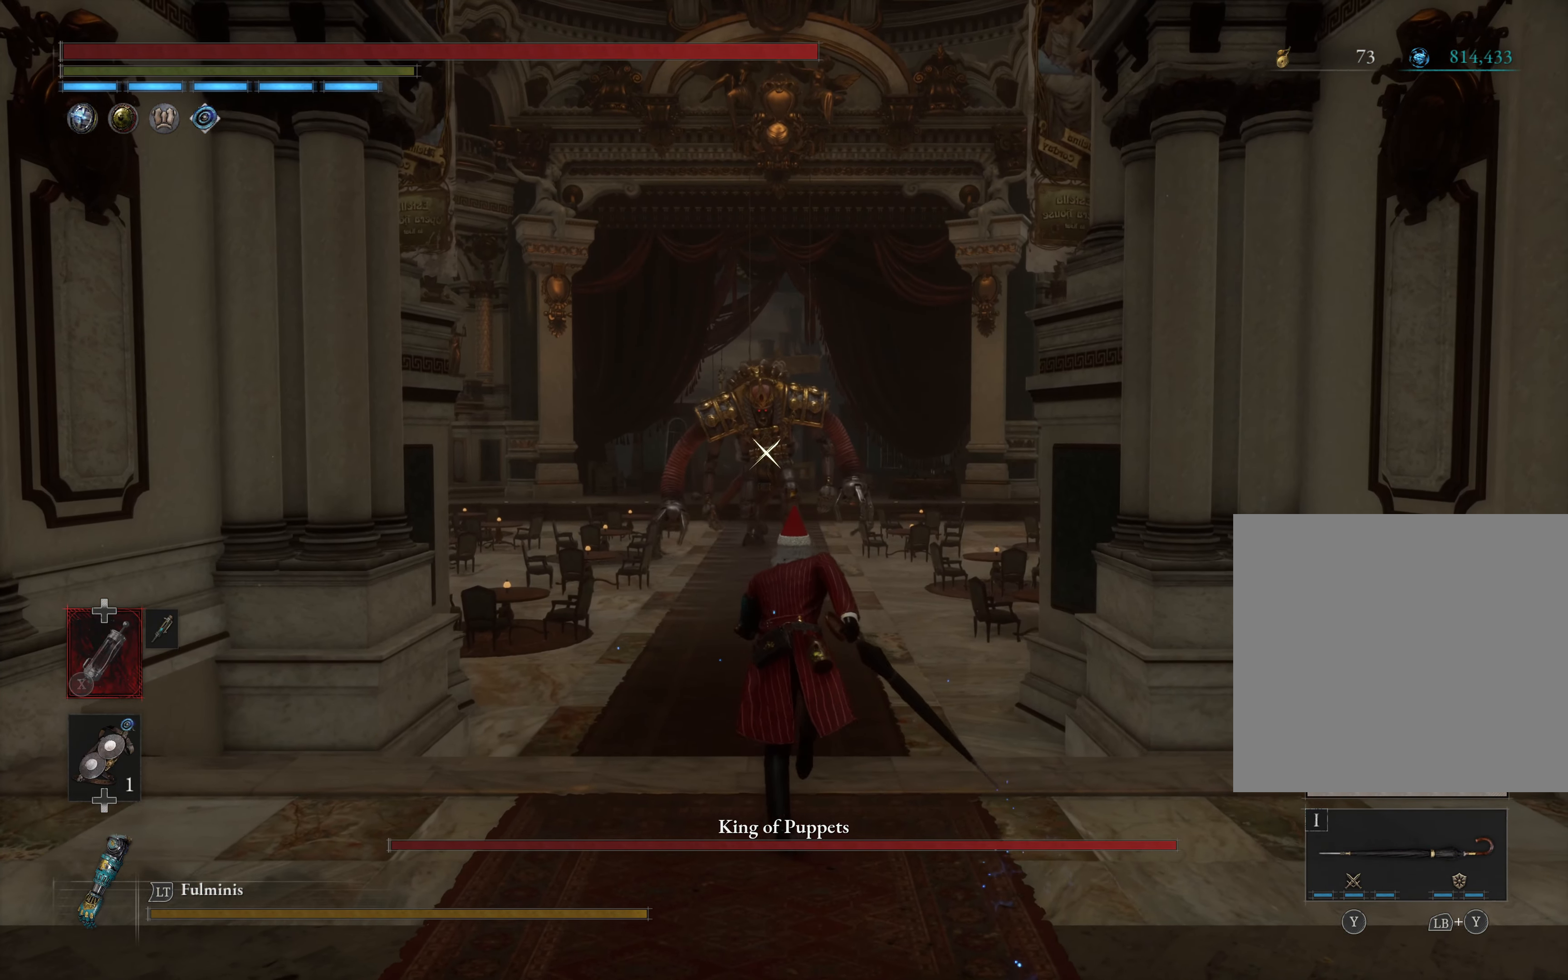
{"buttons": ["B"], "left_stick": "up", "events": []}
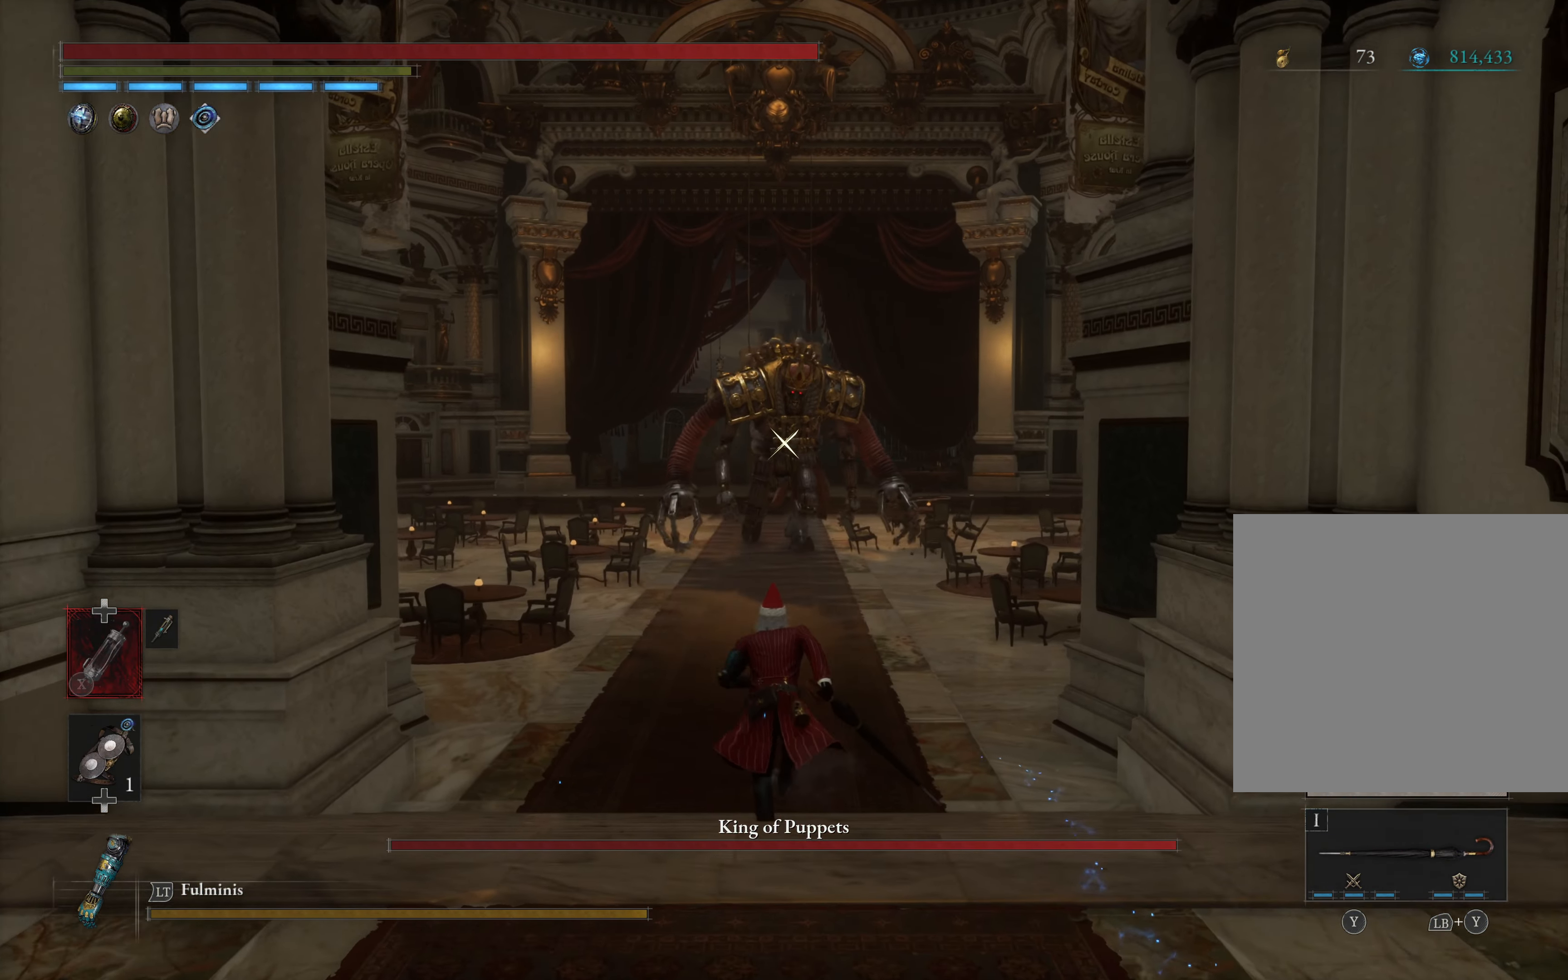
{"buttons": ["B"], "left_stick": "up", "events": []}
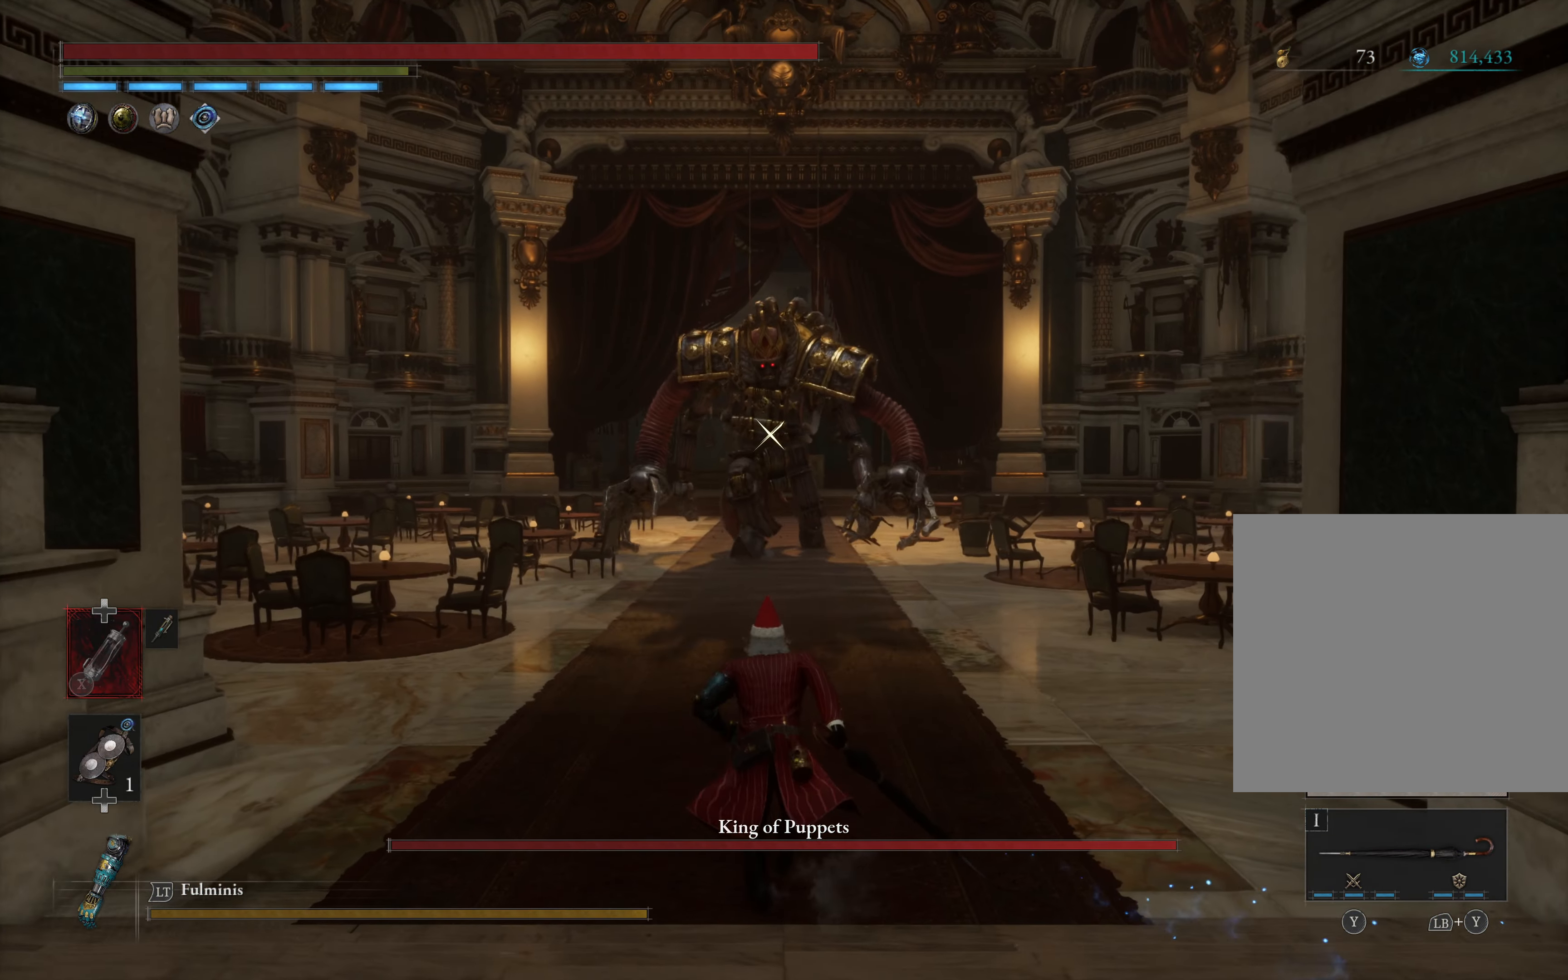
{"buttons": ["B"], "left_stick": "up", "events": []}
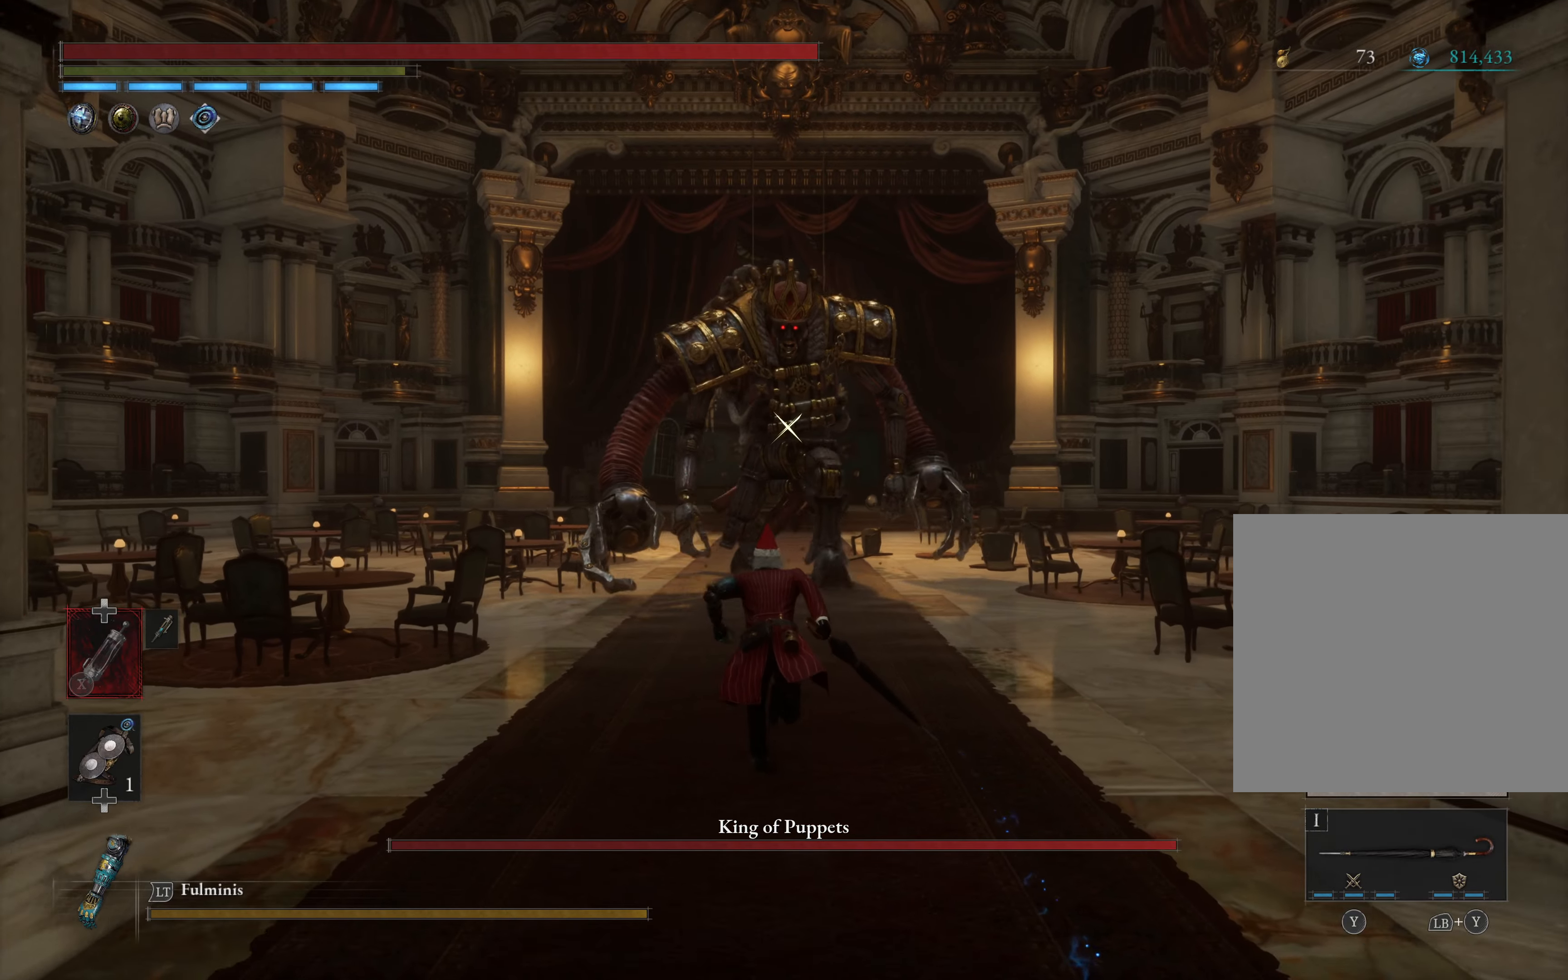
{"buttons": ["B"], "left_stick": "up", "events": []}
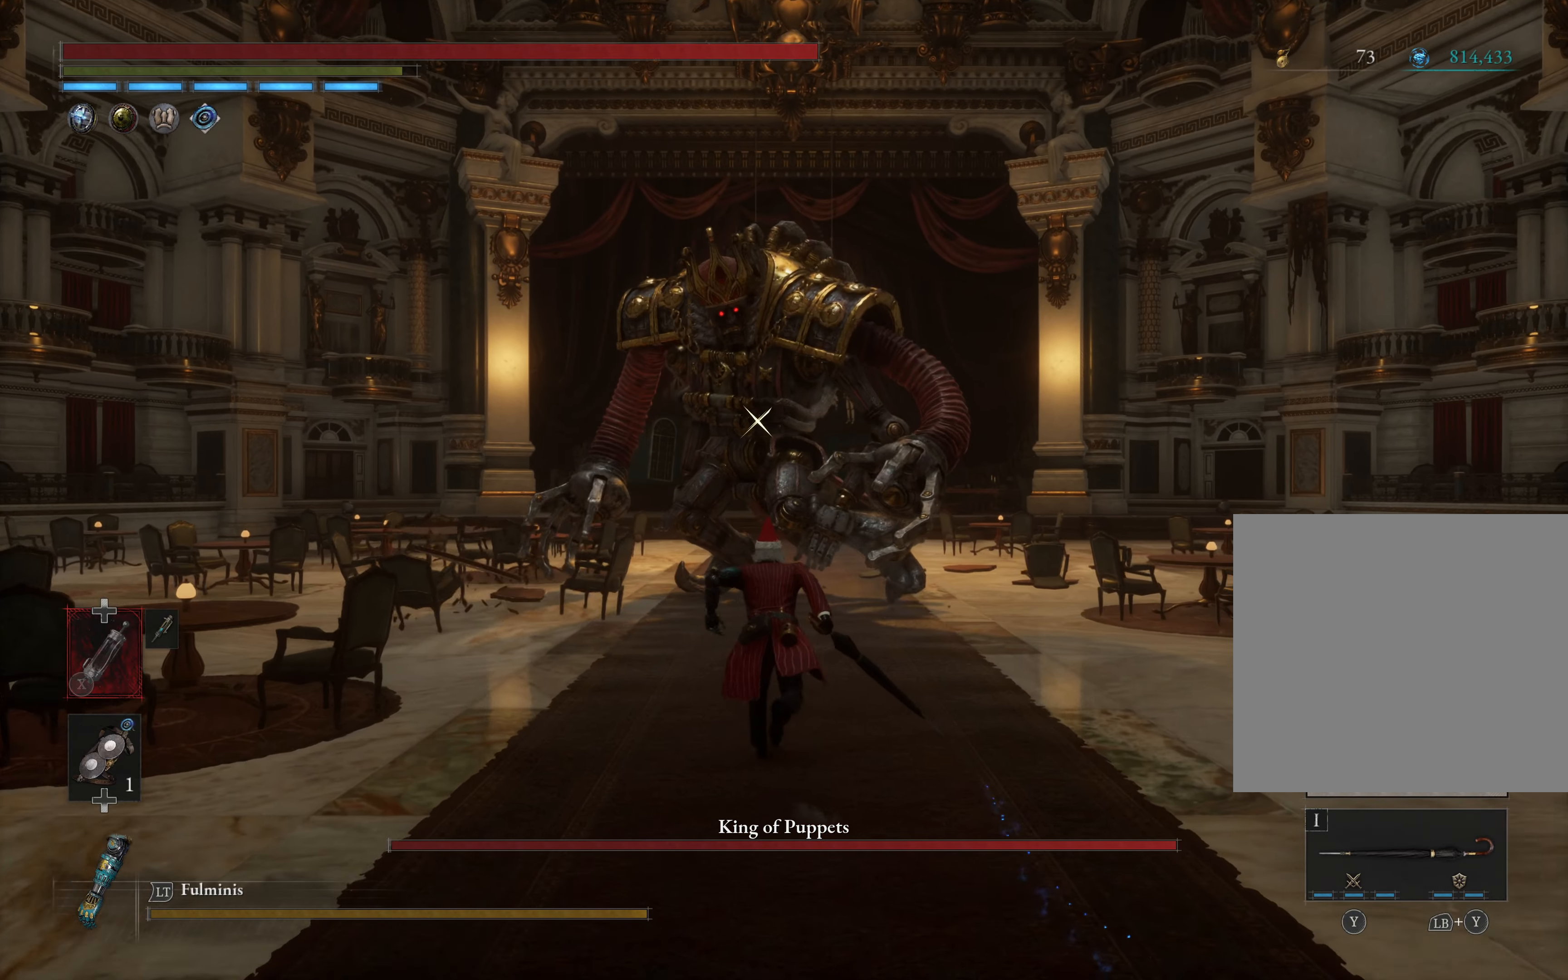
{"buttons": ["B"], "left_stick": "up", "events": []}
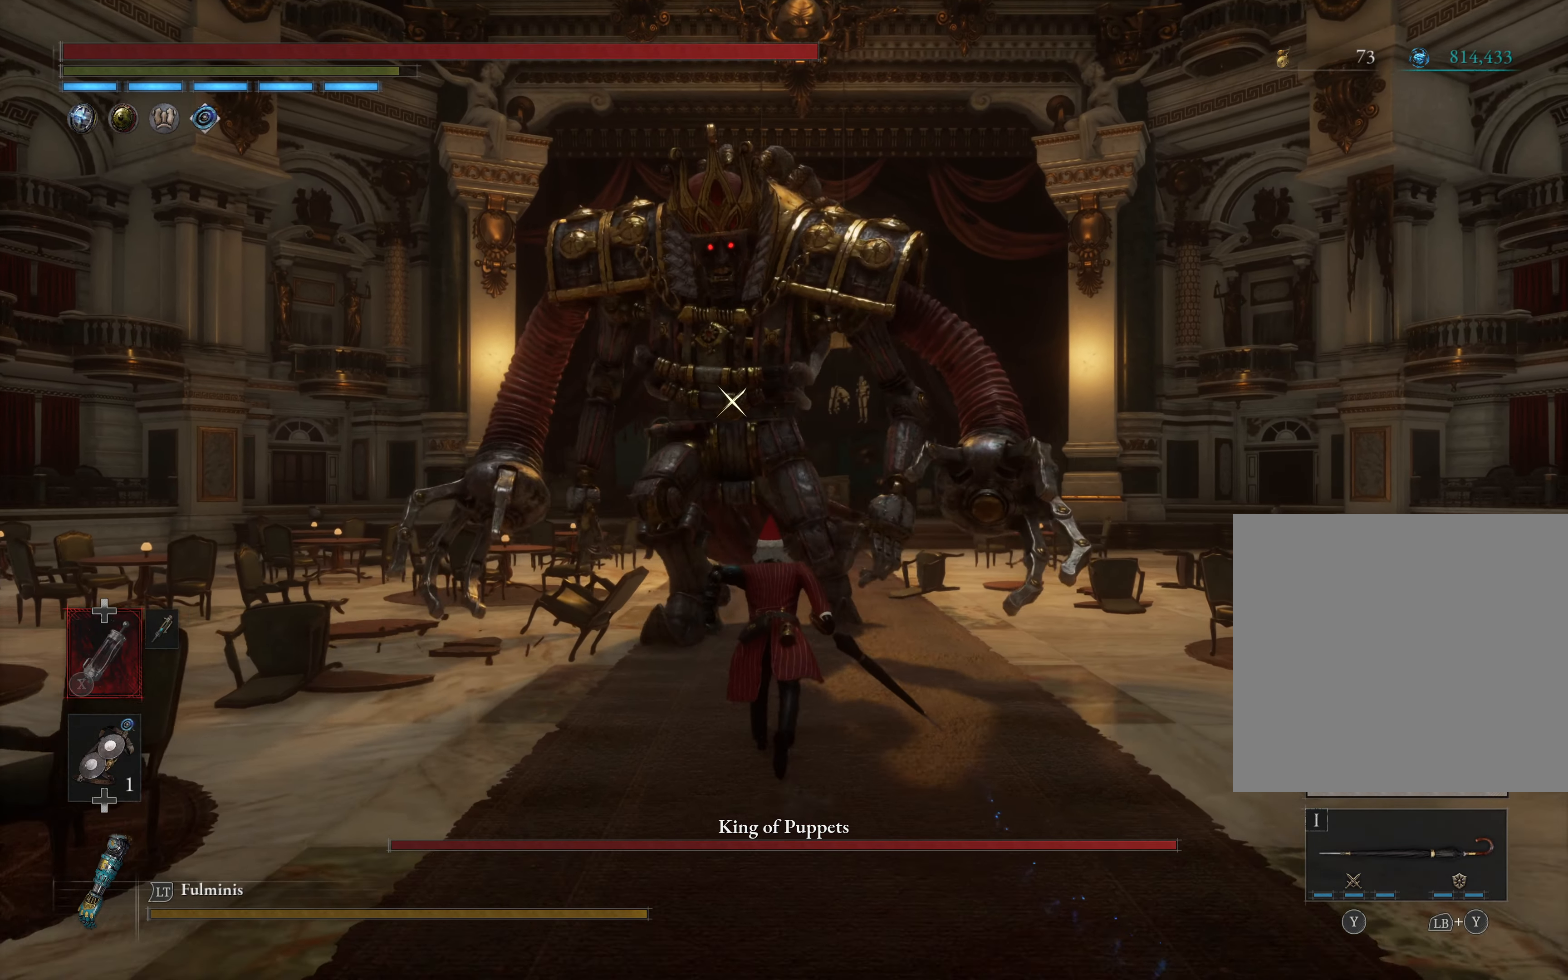
{"buttons": ["B"], "left_stick": "up", "events": []}
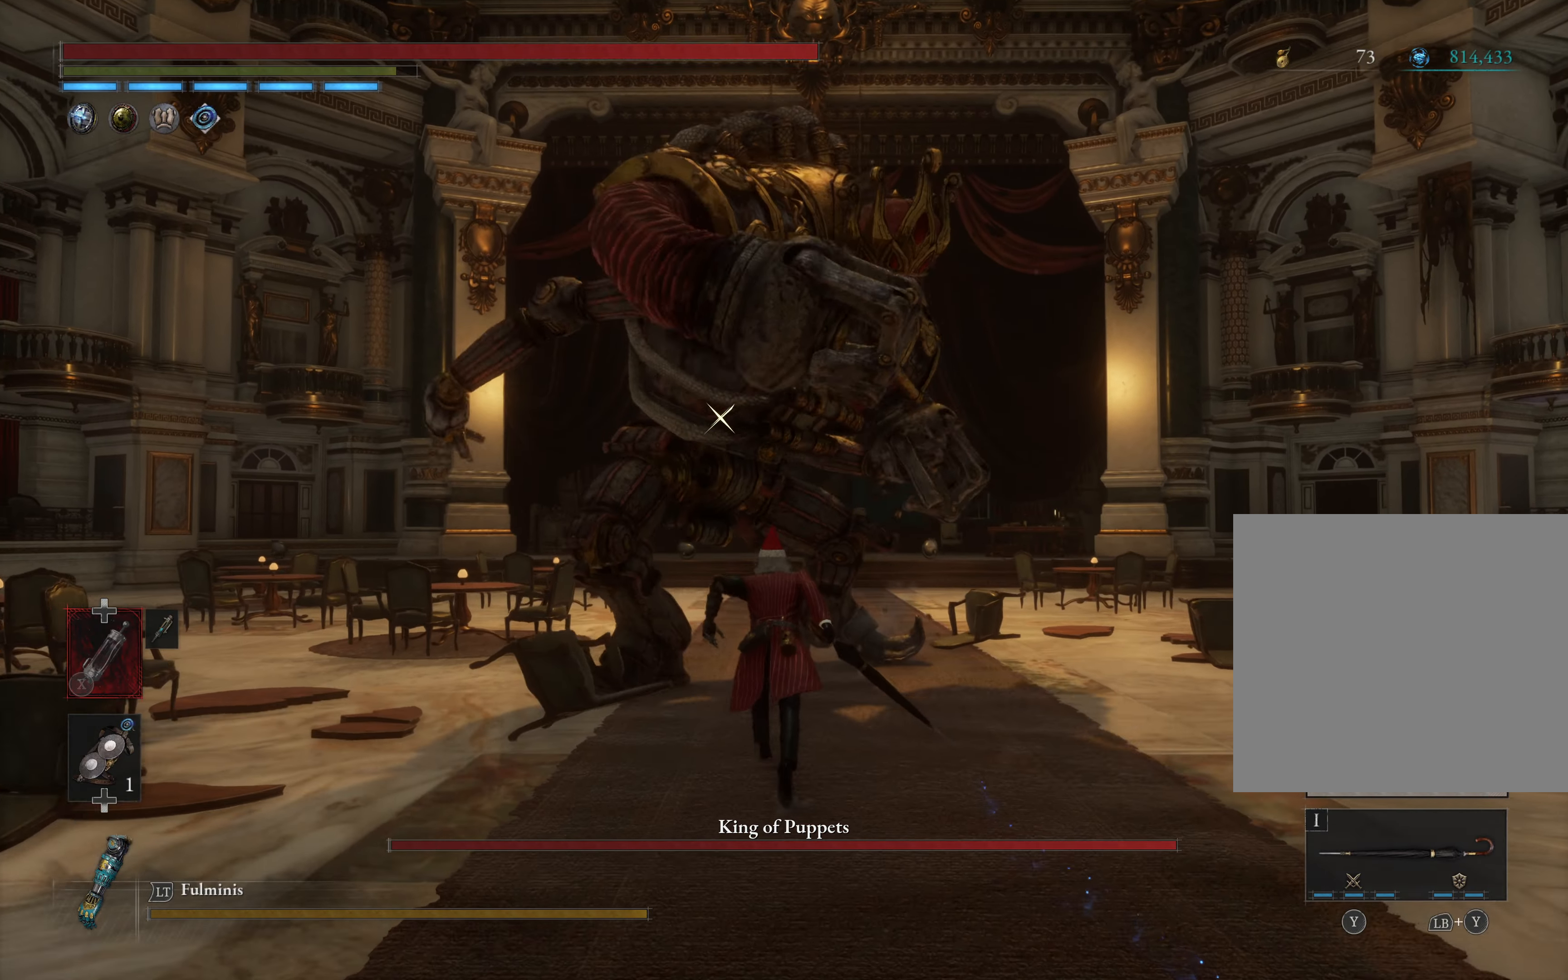
{"buttons": [], "left_stick": "up-right", "events": [[50, "B", "up"], [100, "left_stick", "up-left"], [366, "left_stick", "up"], [466, "left_stick", "up-right"]]}
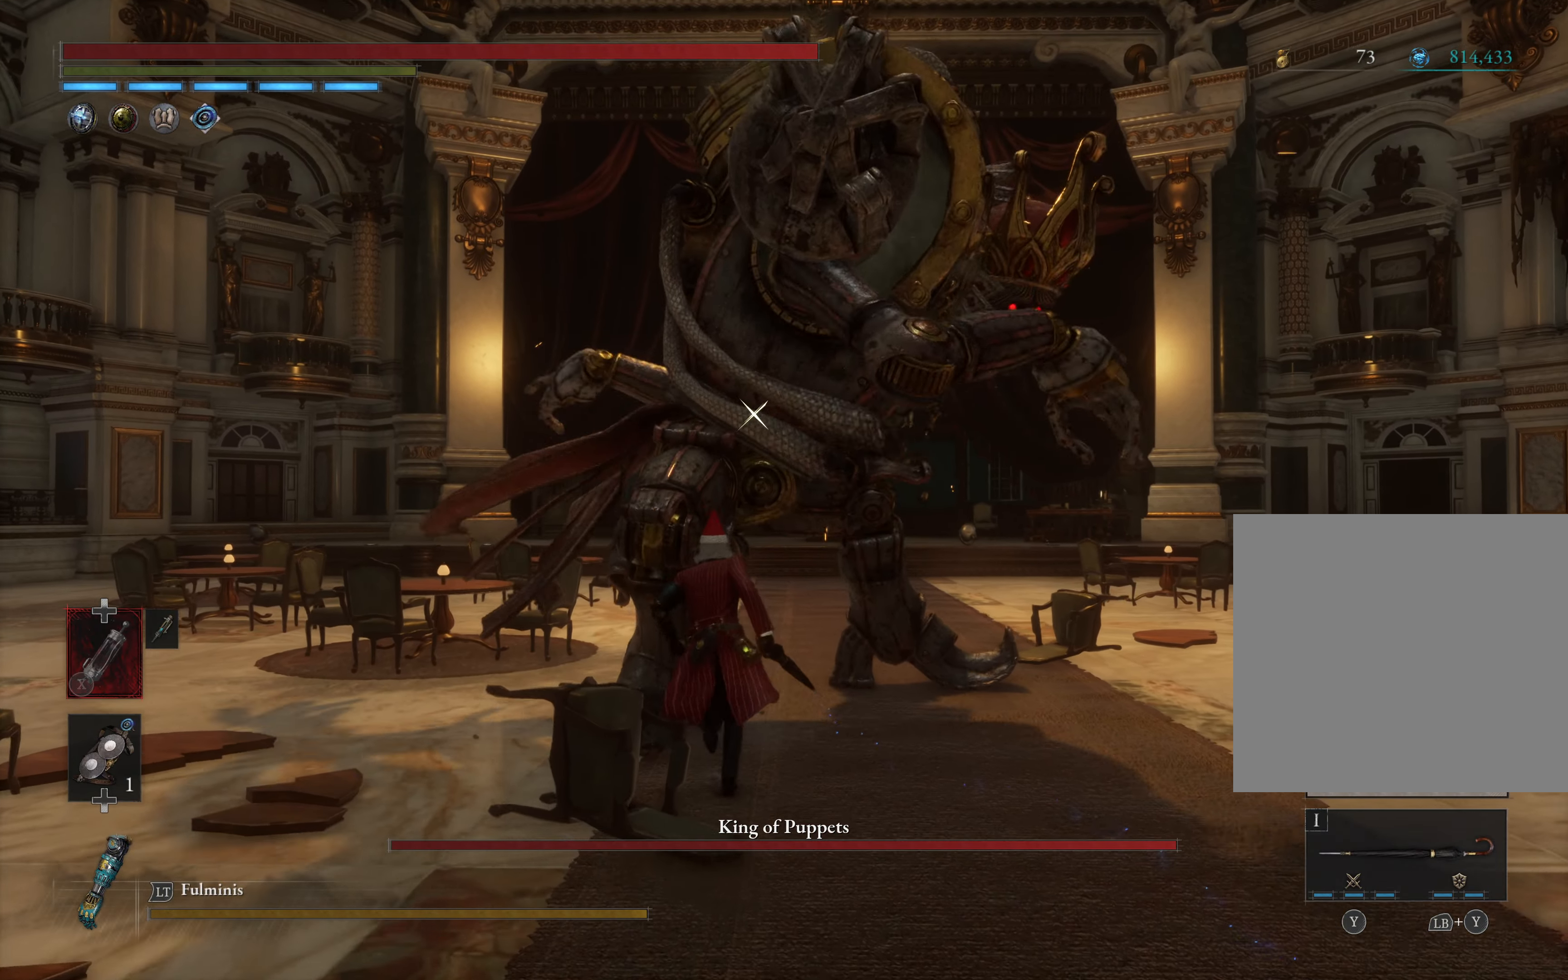
{"buttons": ["L2"], "left_stick": "up-right", "events": [[133, "B", "down"], [266, "B", "up"], [416, "L2", "down"]]}
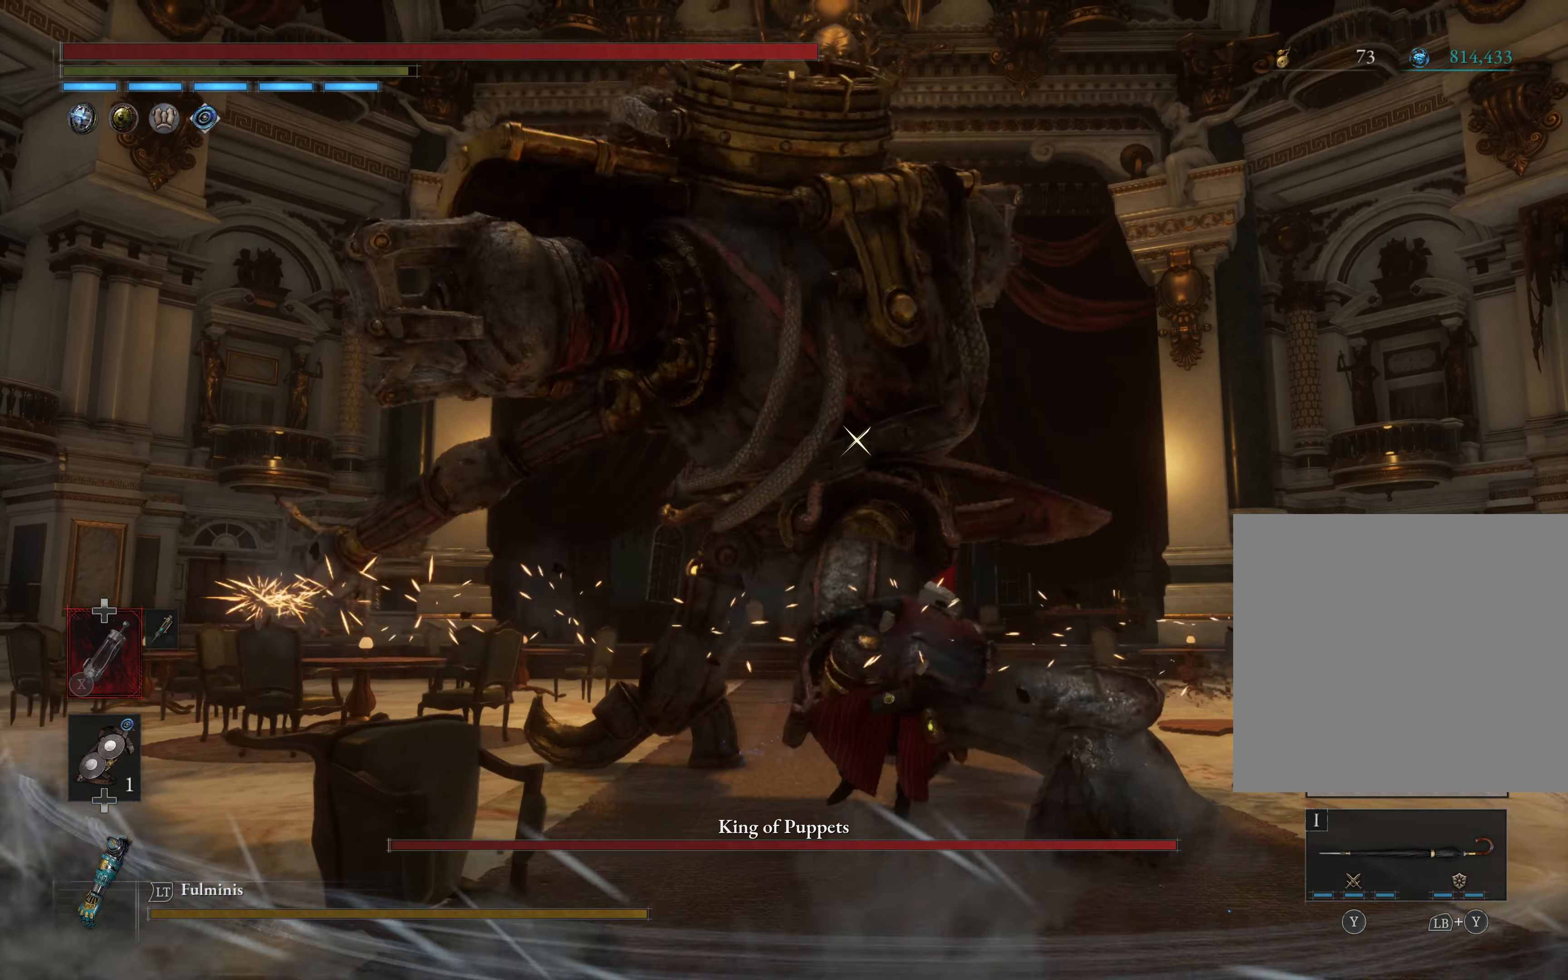
{"buttons": [], "left_stick": "center", "events": [[83, "L2", "up"], [483, "left_stick", "center"]]}